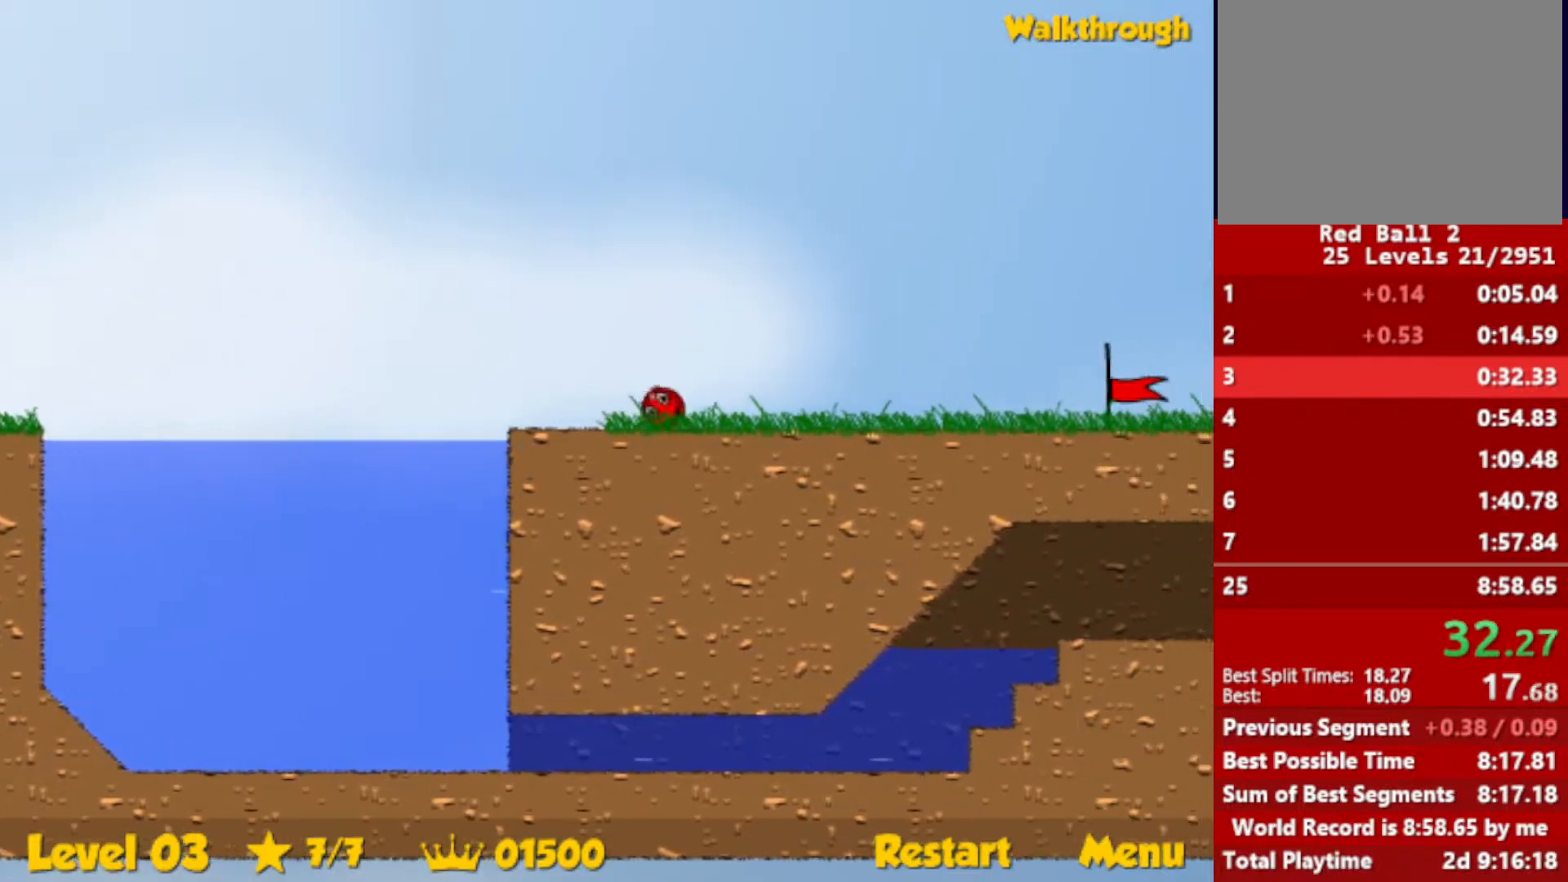
Gameplay with keyboard; each line is a JSON object with the keys held at the frame after it. "events" lists presses ("down") and releases ("up") of "down", "escape", "left", "r", "right" and "up" between this image and that frame as [ms after this image, input, new state], when the widget could be followed in between. No other keys are recorded. Mouse input is not recorded.
{"keys": ["right"], "events": []}
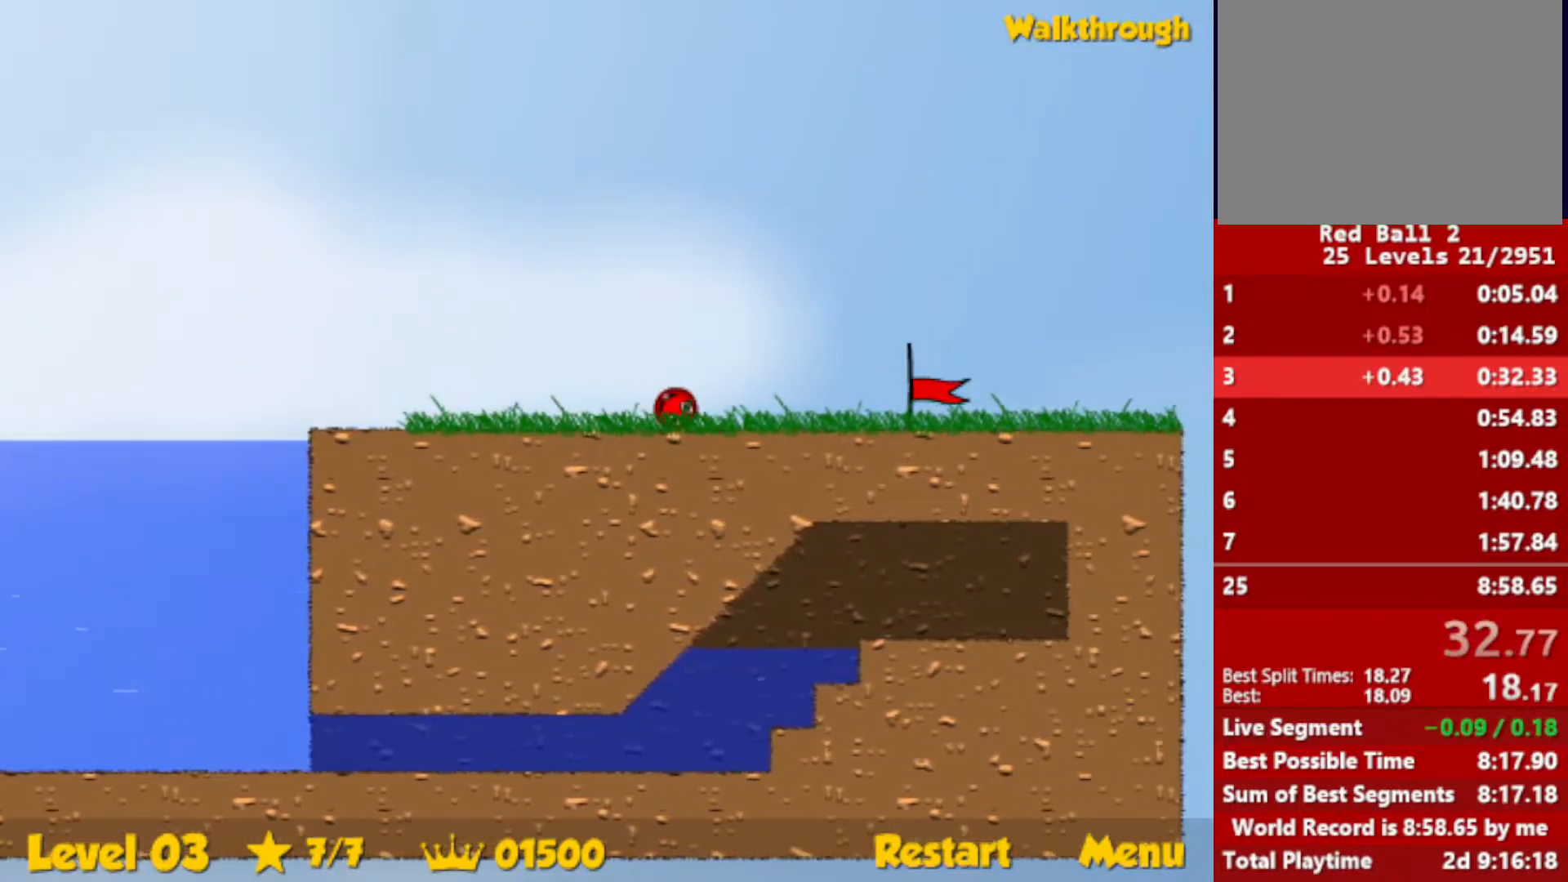
{"keys": ["right"], "events": []}
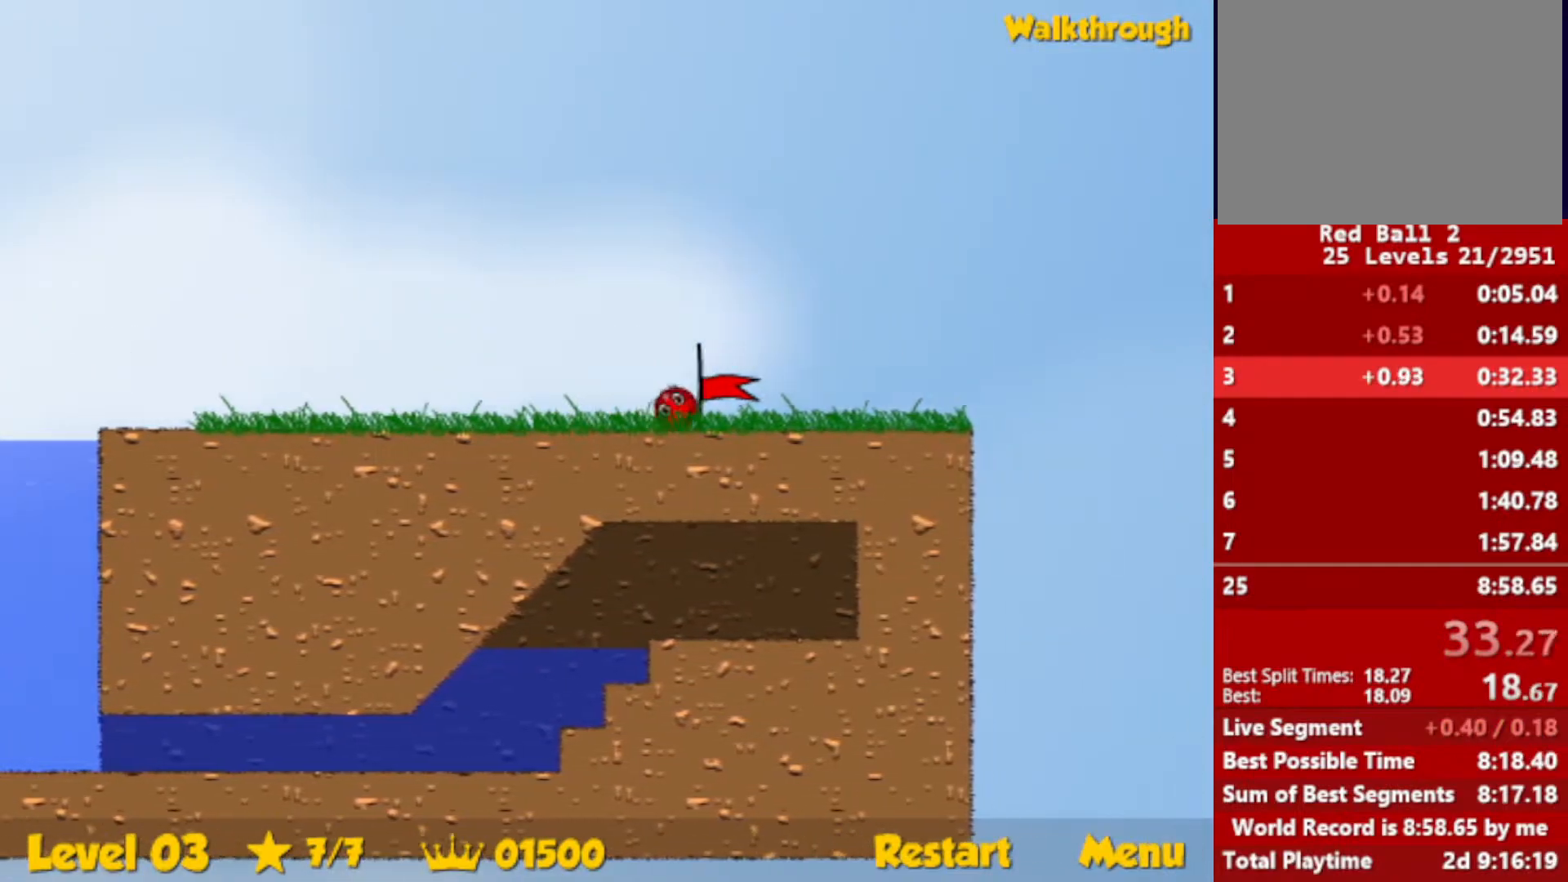
{"keys": [], "events": [[417, "right", "up"]]}
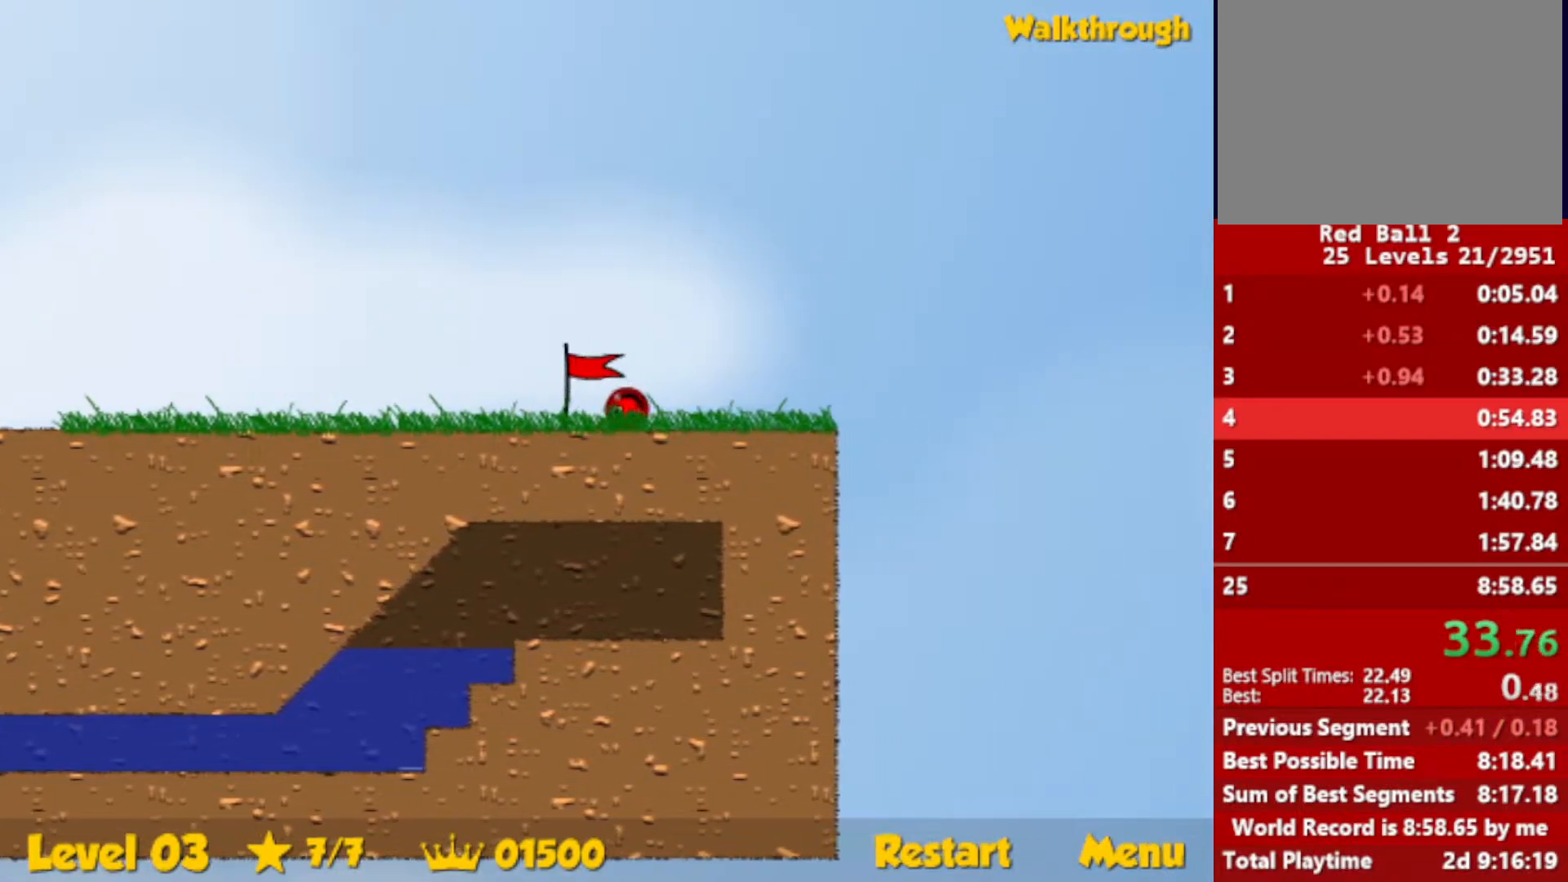
{"keys": ["right"], "events": [[17, "right", "down"]]}
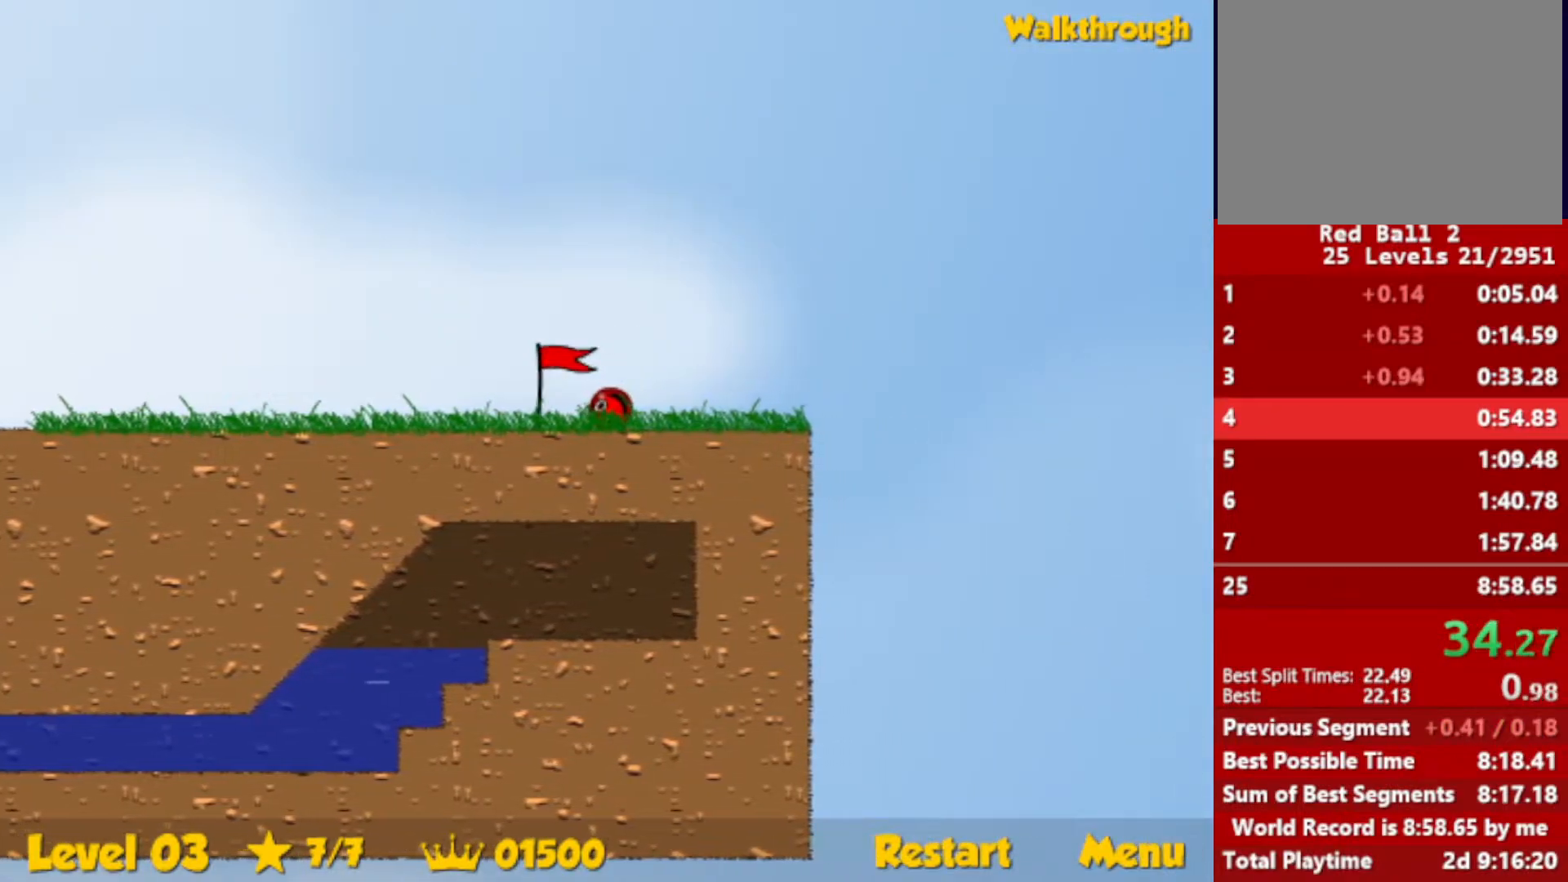
{"keys": ["right"], "events": []}
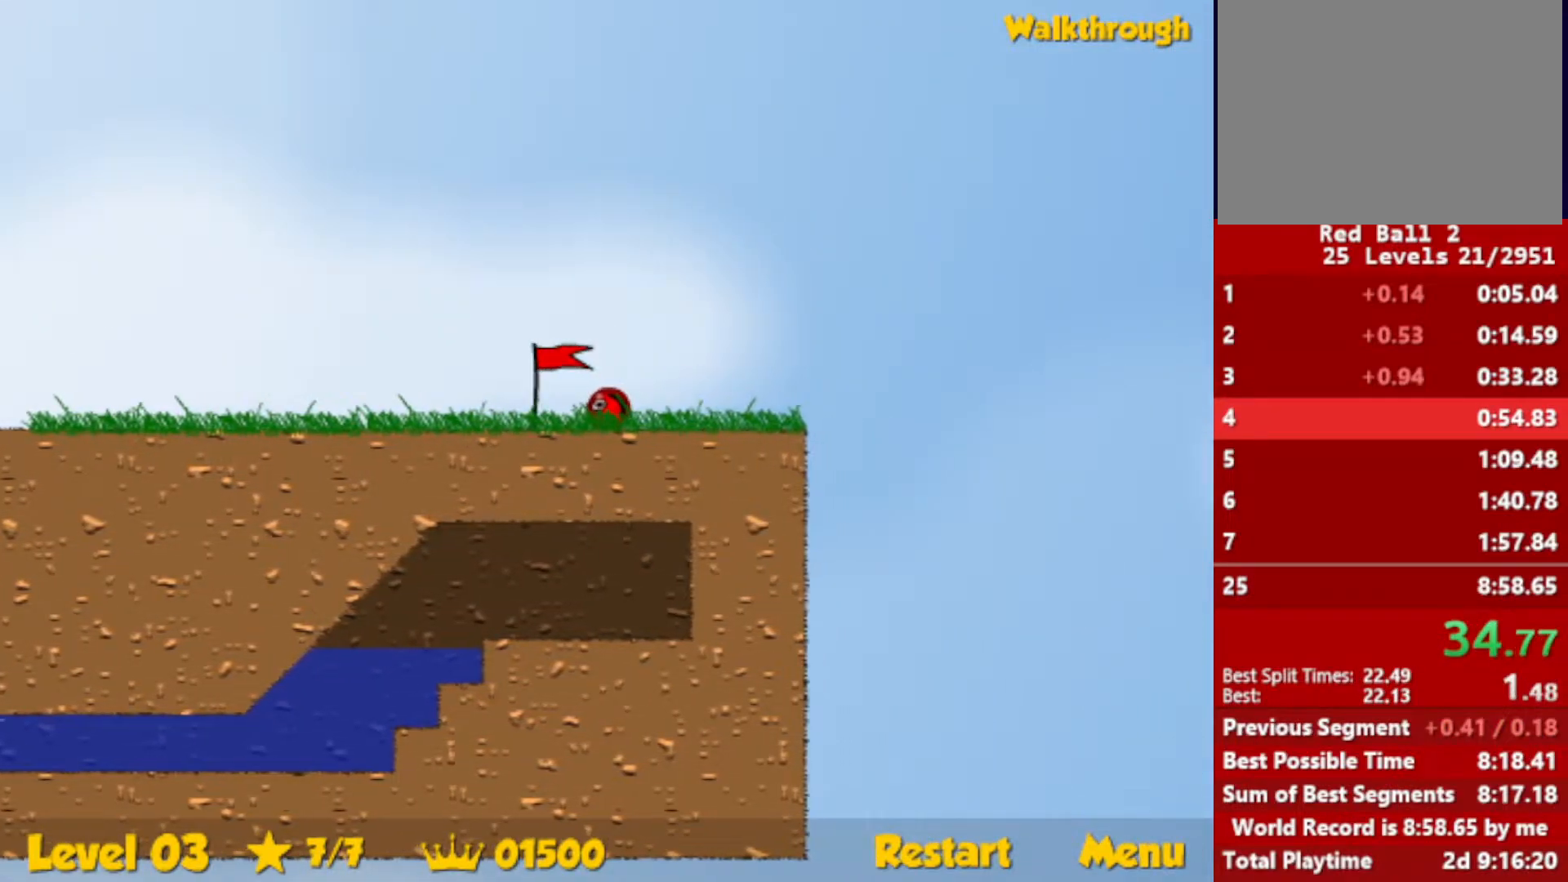
{"keys": ["left", "right", "up"], "events": [[233, "up", "down"], [500, "left", "down"]]}
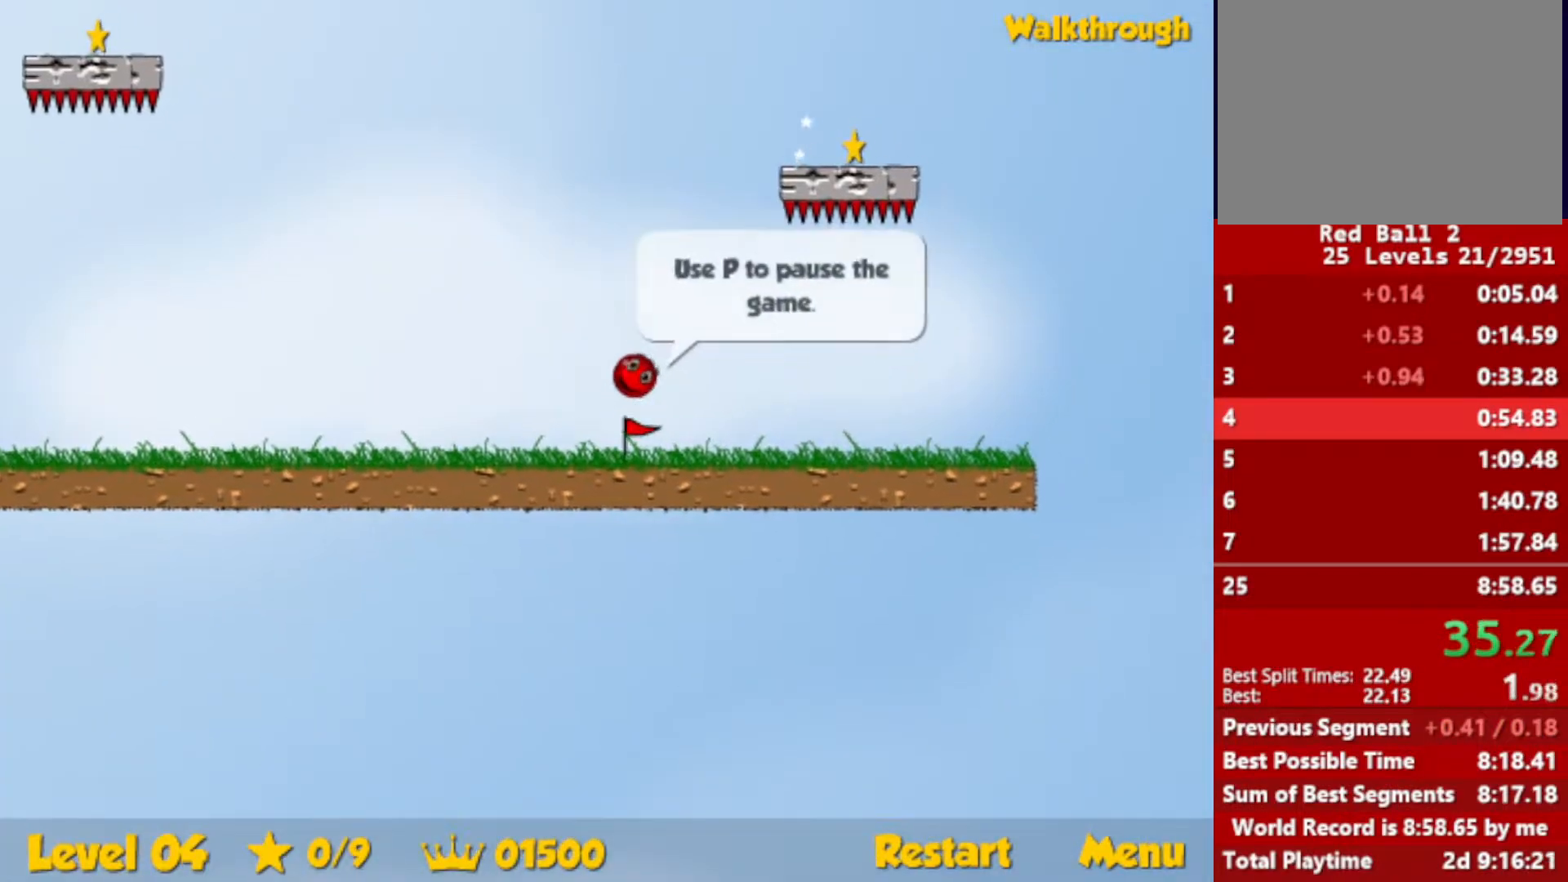
{"keys": ["down", "right"], "events": [[17, "right", "up"], [17, "up", "up"], [67, "left", "up"], [383, "down", "down"], [383, "right", "down"]]}
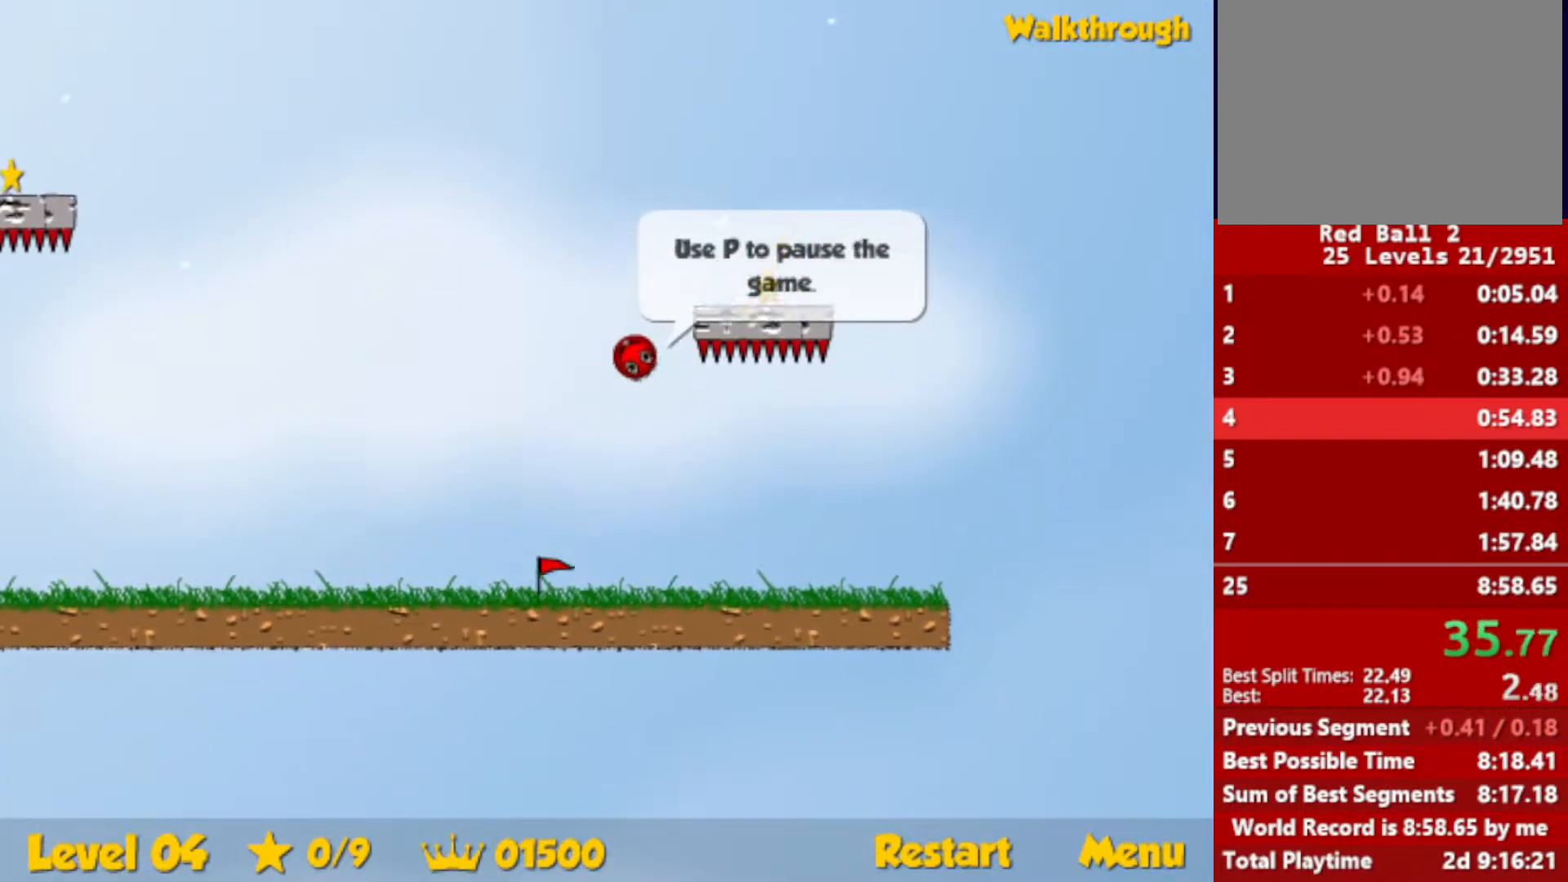
{"keys": ["down", "right"], "events": []}
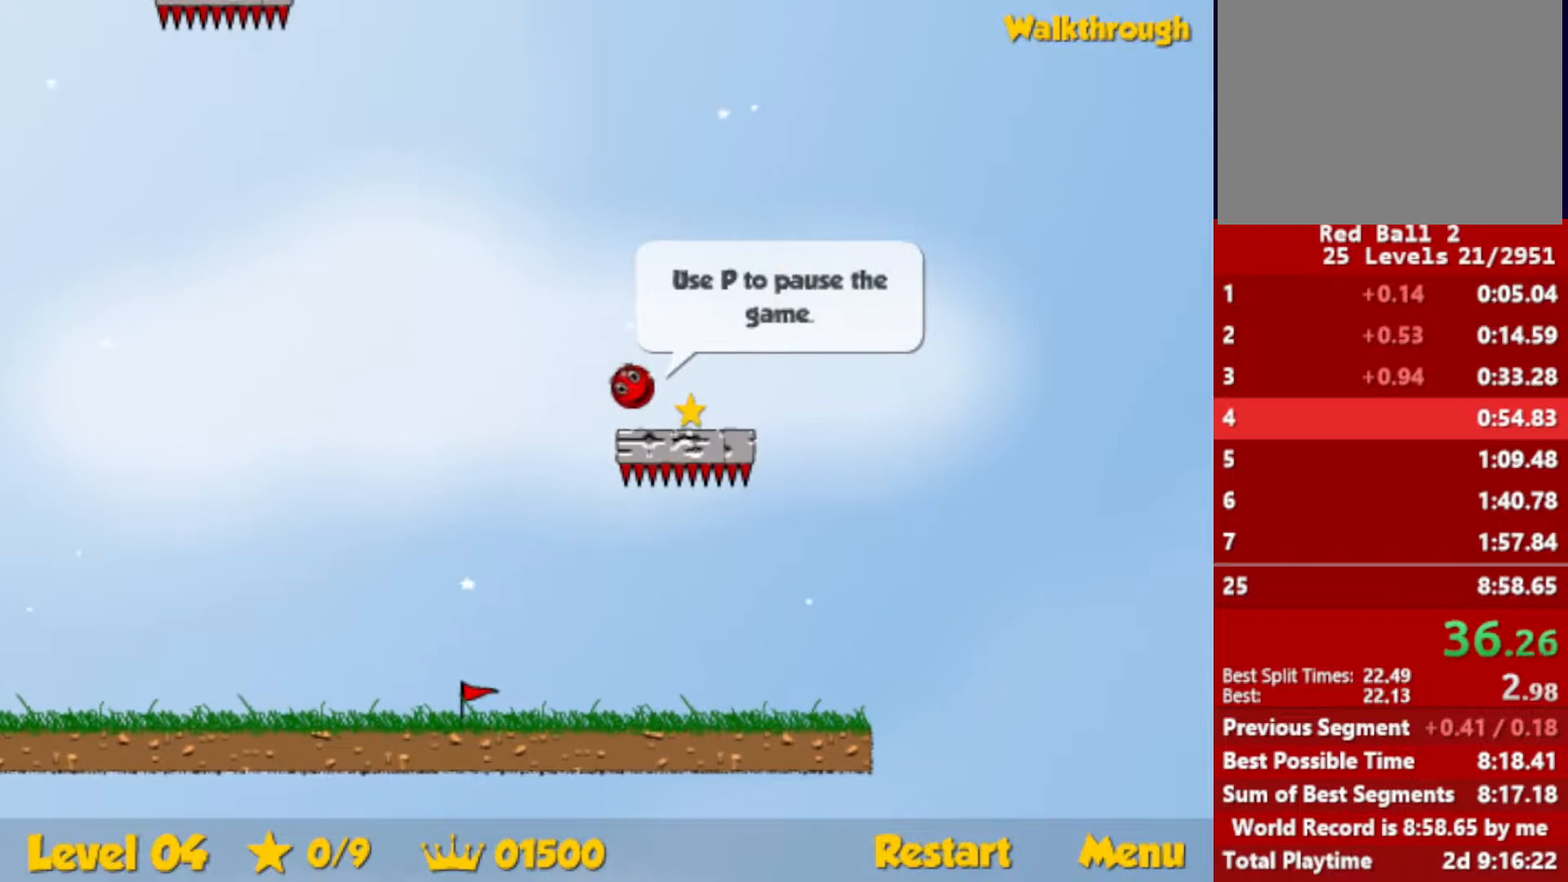
{"keys": ["down", "left"], "events": [[200, "left", "down"], [217, "right", "up"]]}
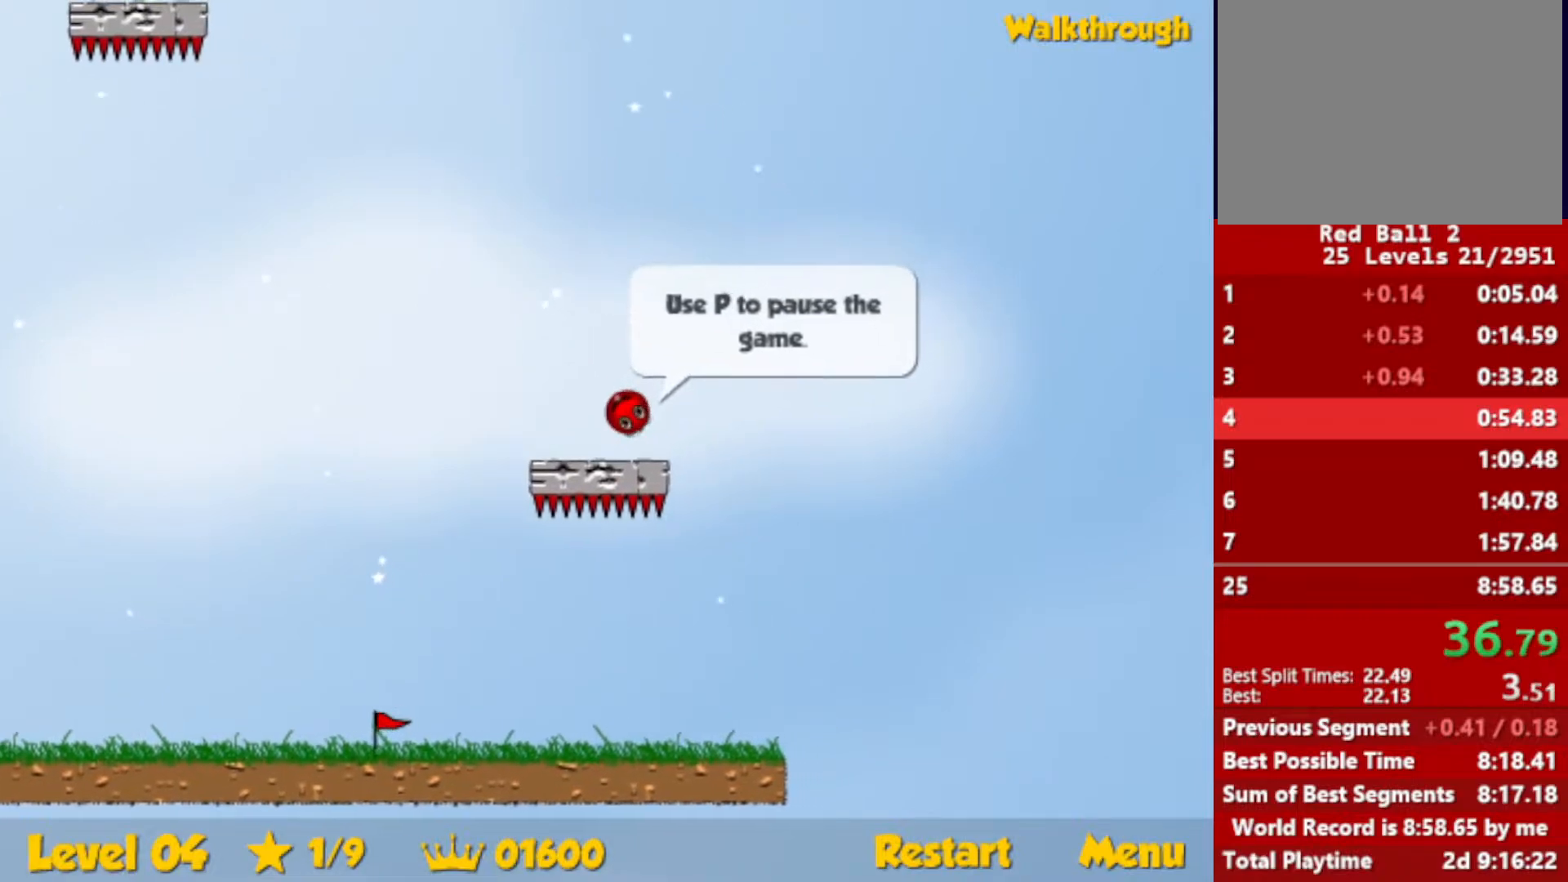
{"keys": ["down", "left"], "events": []}
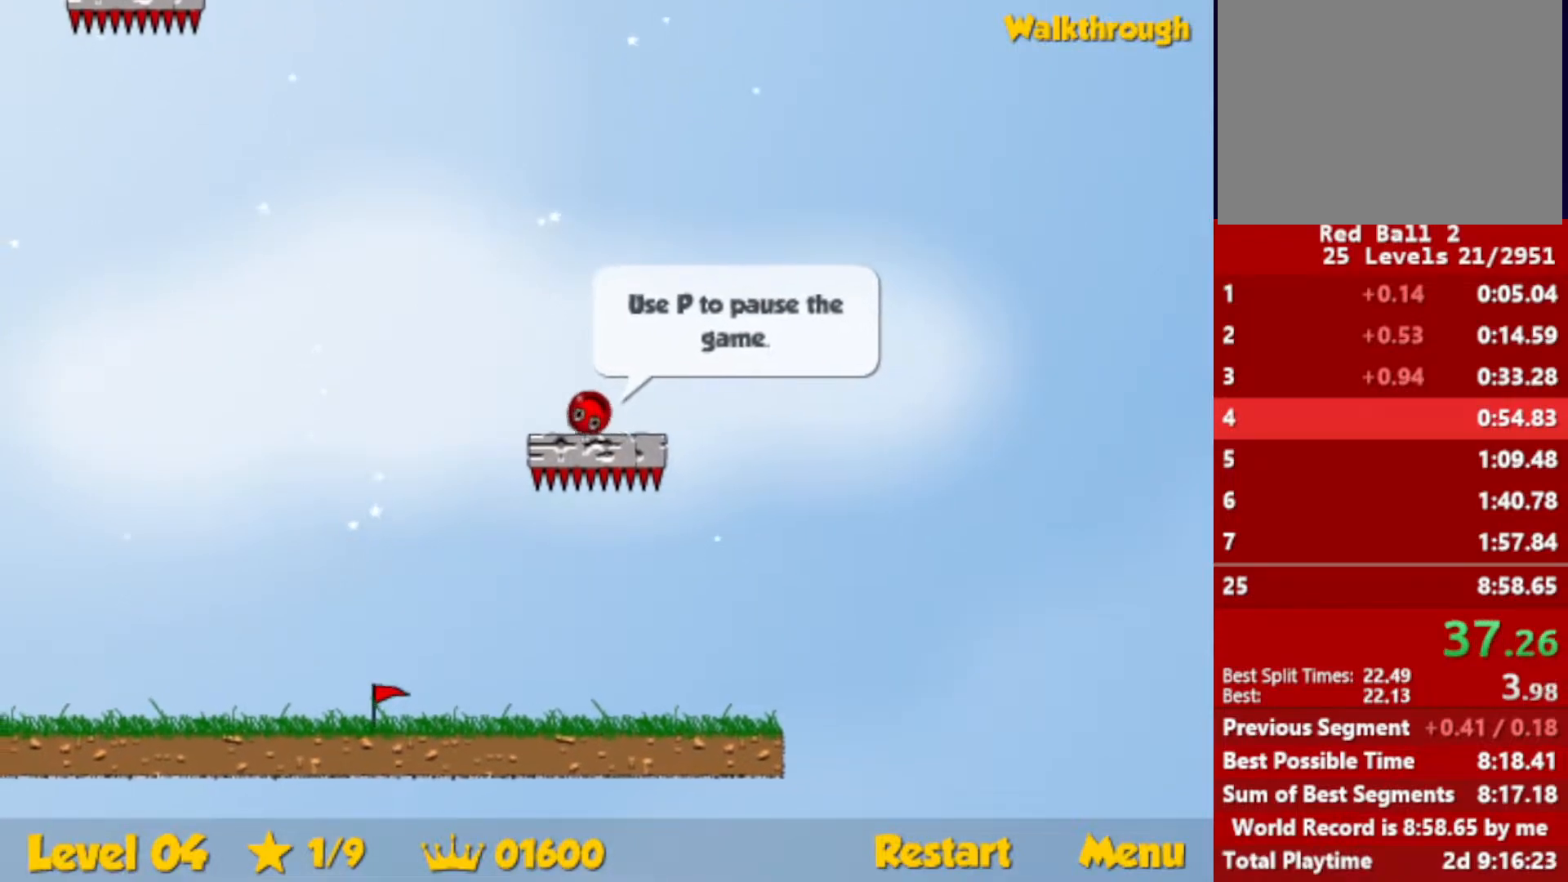
{"keys": ["left"], "events": [[317, "down", "up"]]}
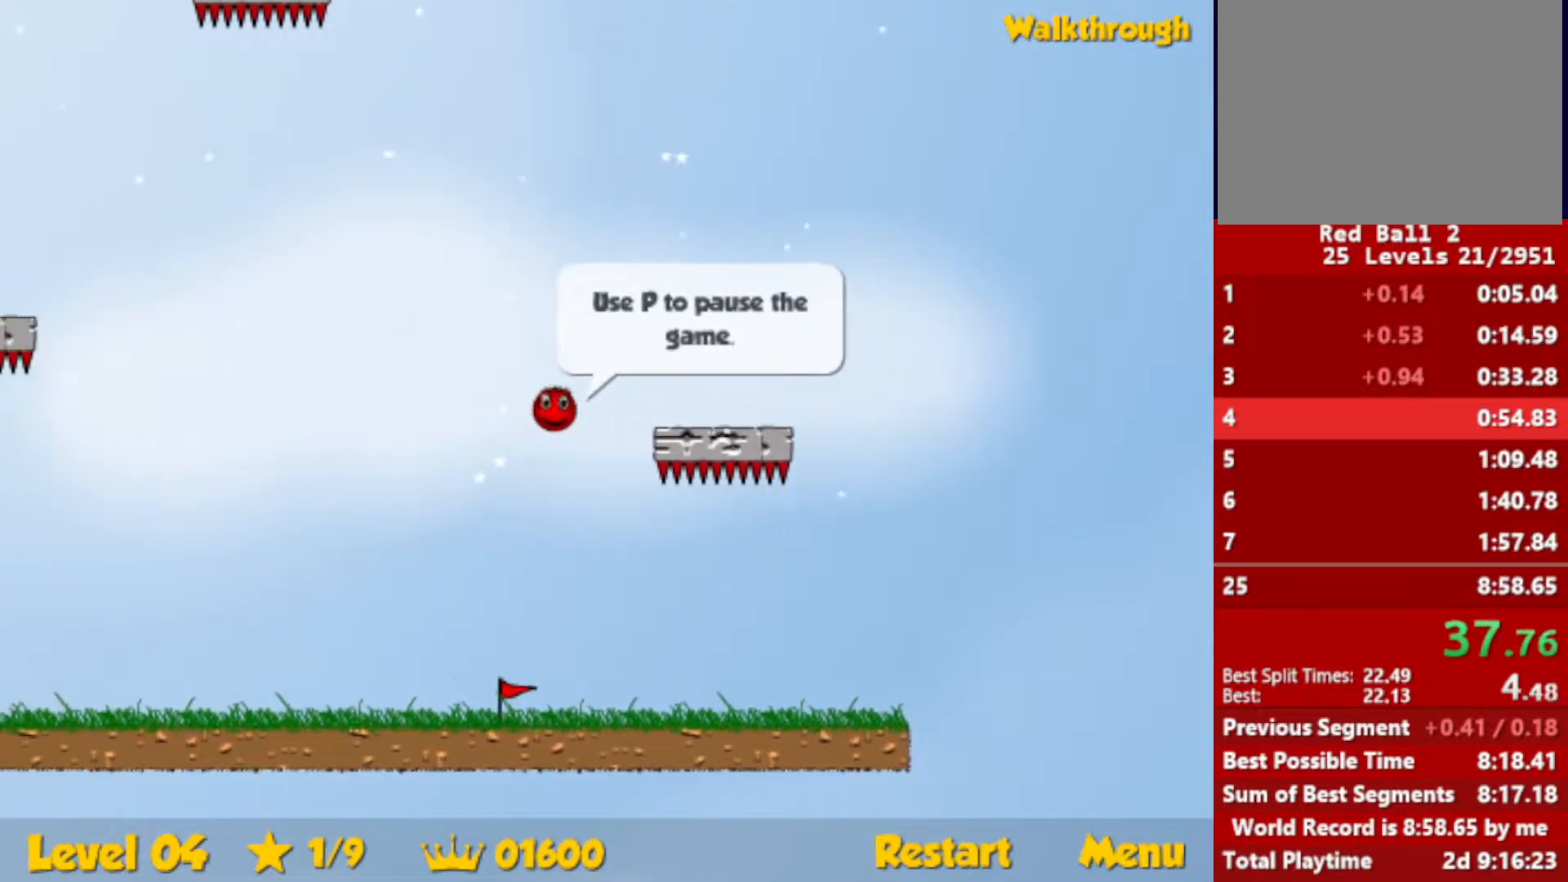
{"keys": ["down", "left"], "events": [[67, "down", "down"], [217, "down", "up"], [350, "down", "down"]]}
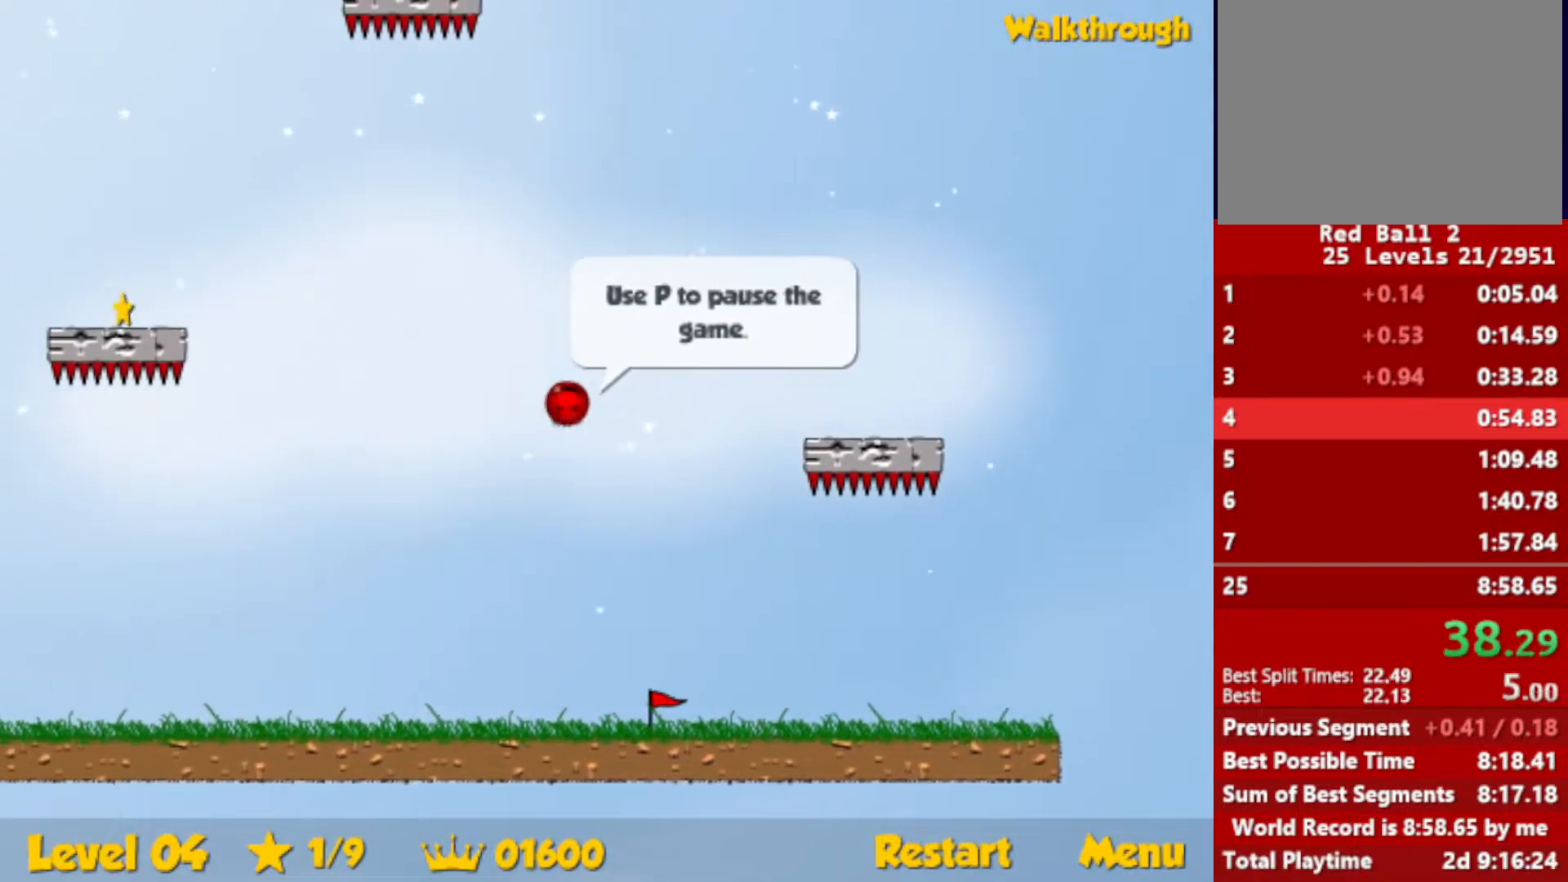
{"keys": ["down", "left"], "events": [[17, "down", "up"], [217, "down", "down"], [350, "down", "up"], [500, "down", "down"]]}
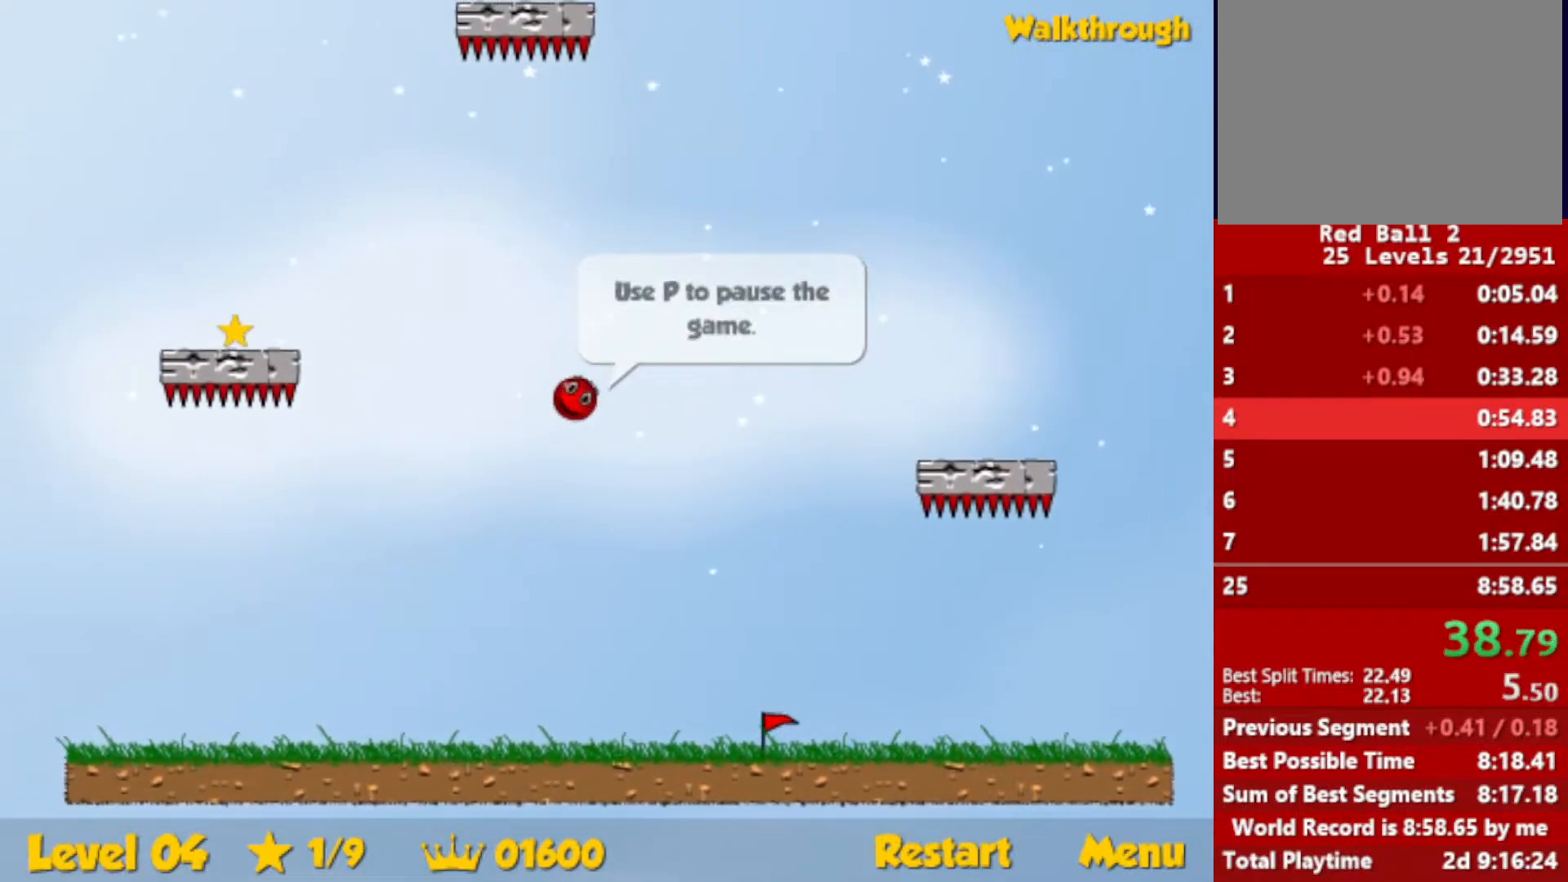
{"keys": ["down", "left"], "events": [[183, "down", "up"], [283, "down", "down"]]}
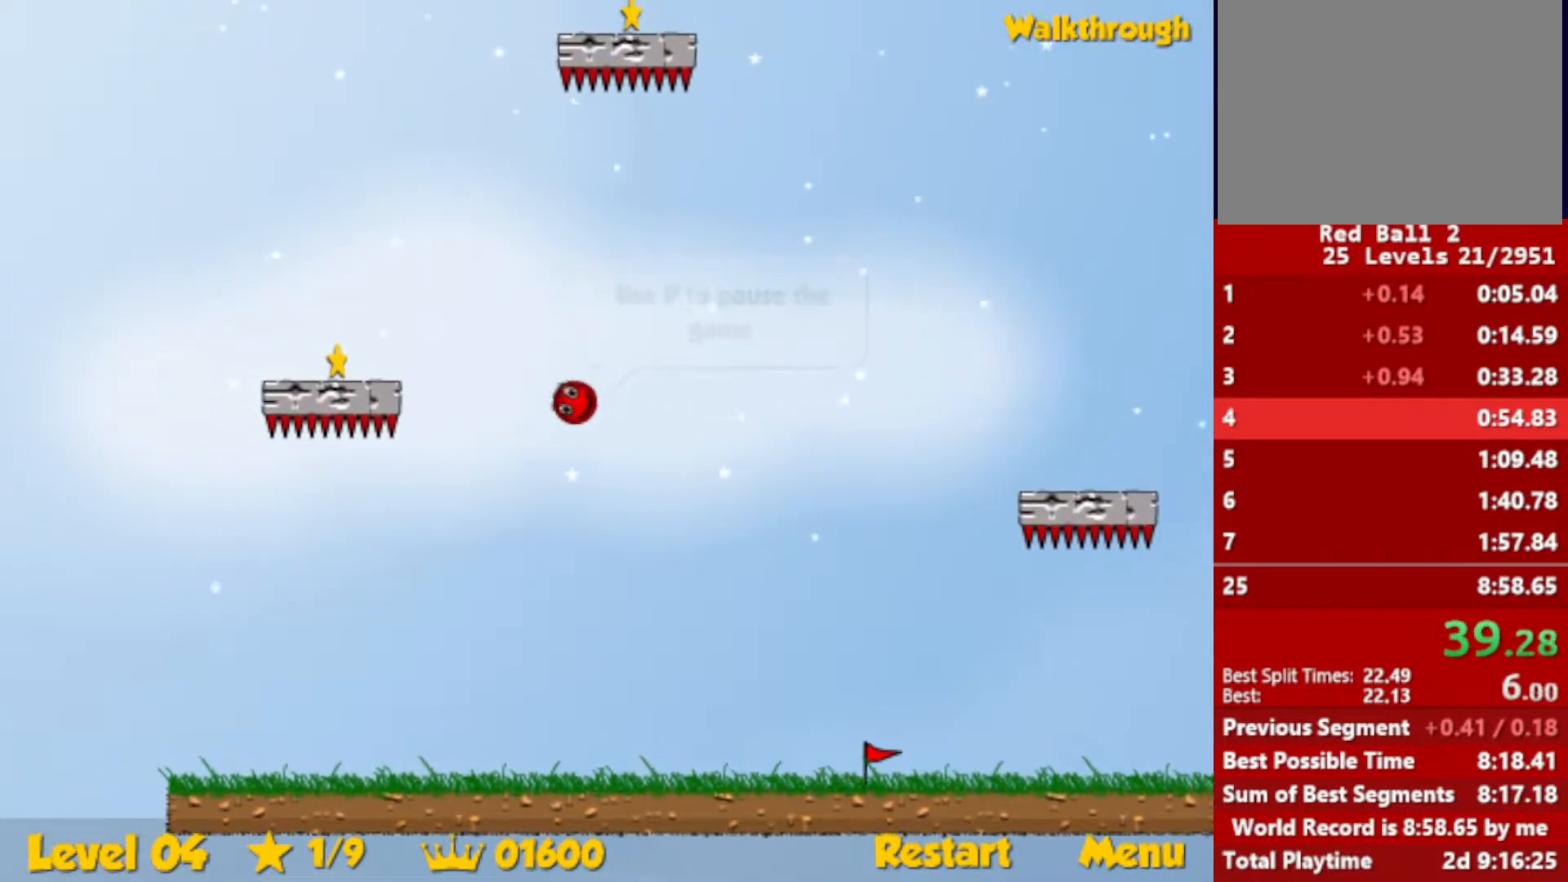
{"keys": ["left"], "events": [[17, "down", "up"], [217, "down", "down"], [450, "down", "up"]]}
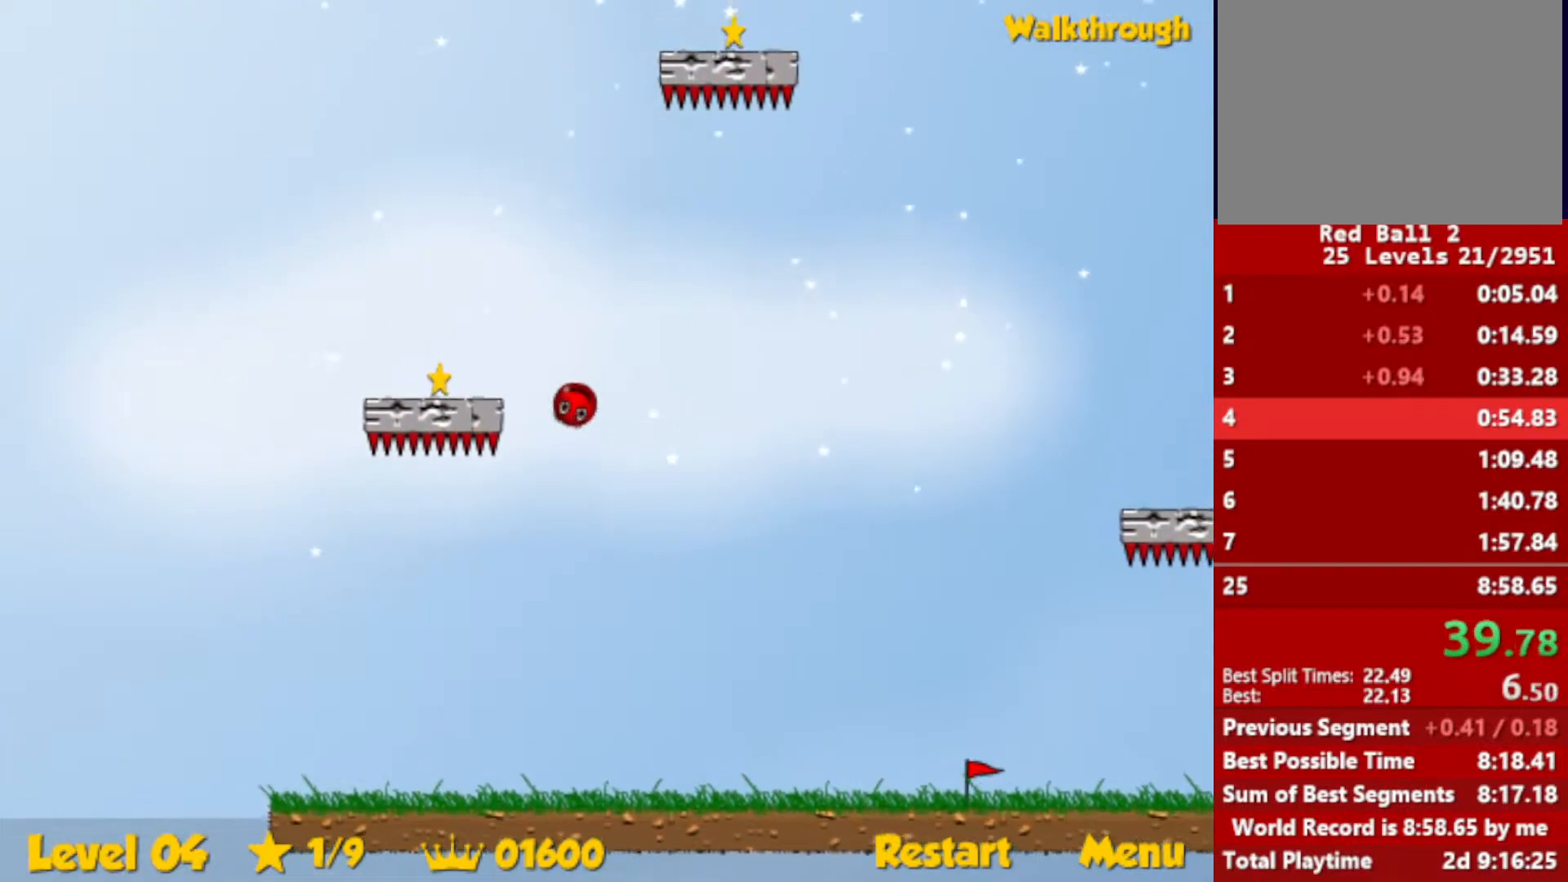
{"keys": ["right", "up"], "events": [[117, "up", "down"], [433, "left", "up"], [450, "right", "down"]]}
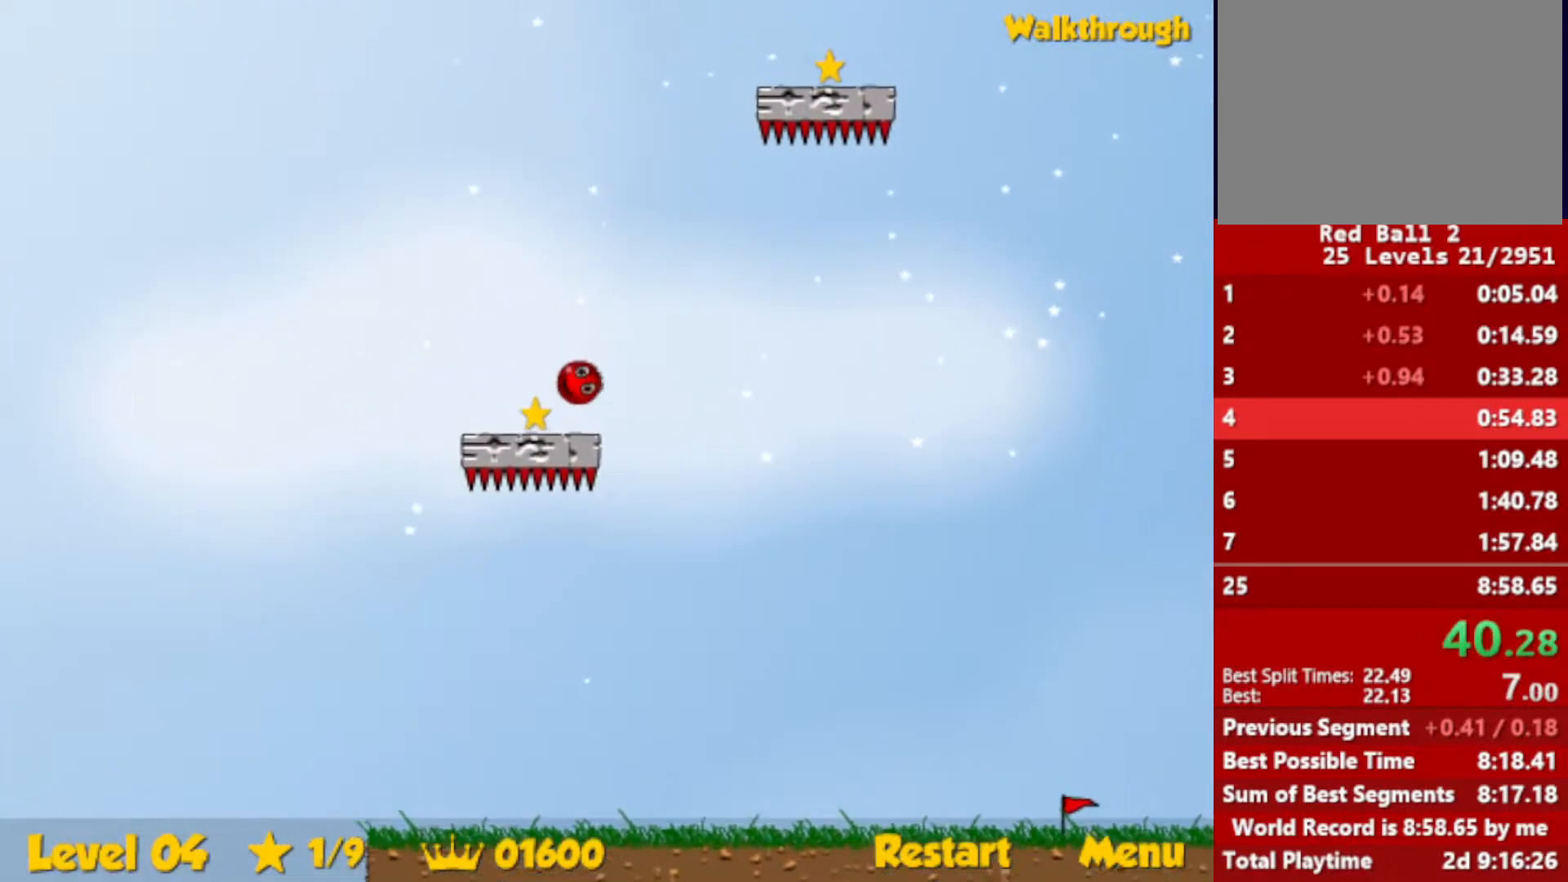
{"keys": ["right"], "events": [[483, "up", "up"]]}
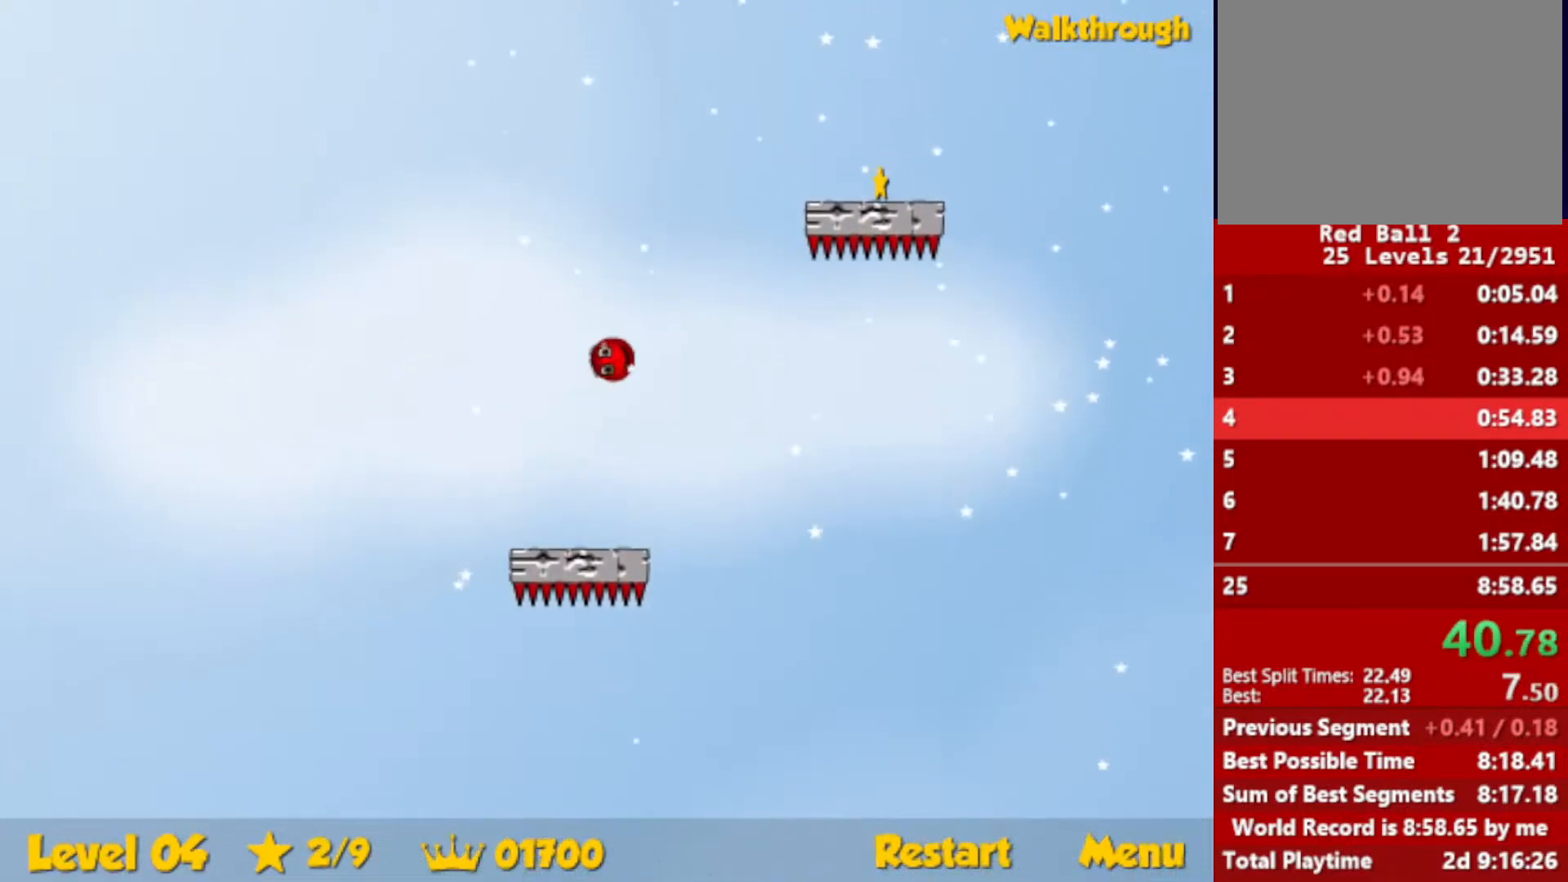
{"keys": ["down", "right"], "events": [[67, "down", "down"]]}
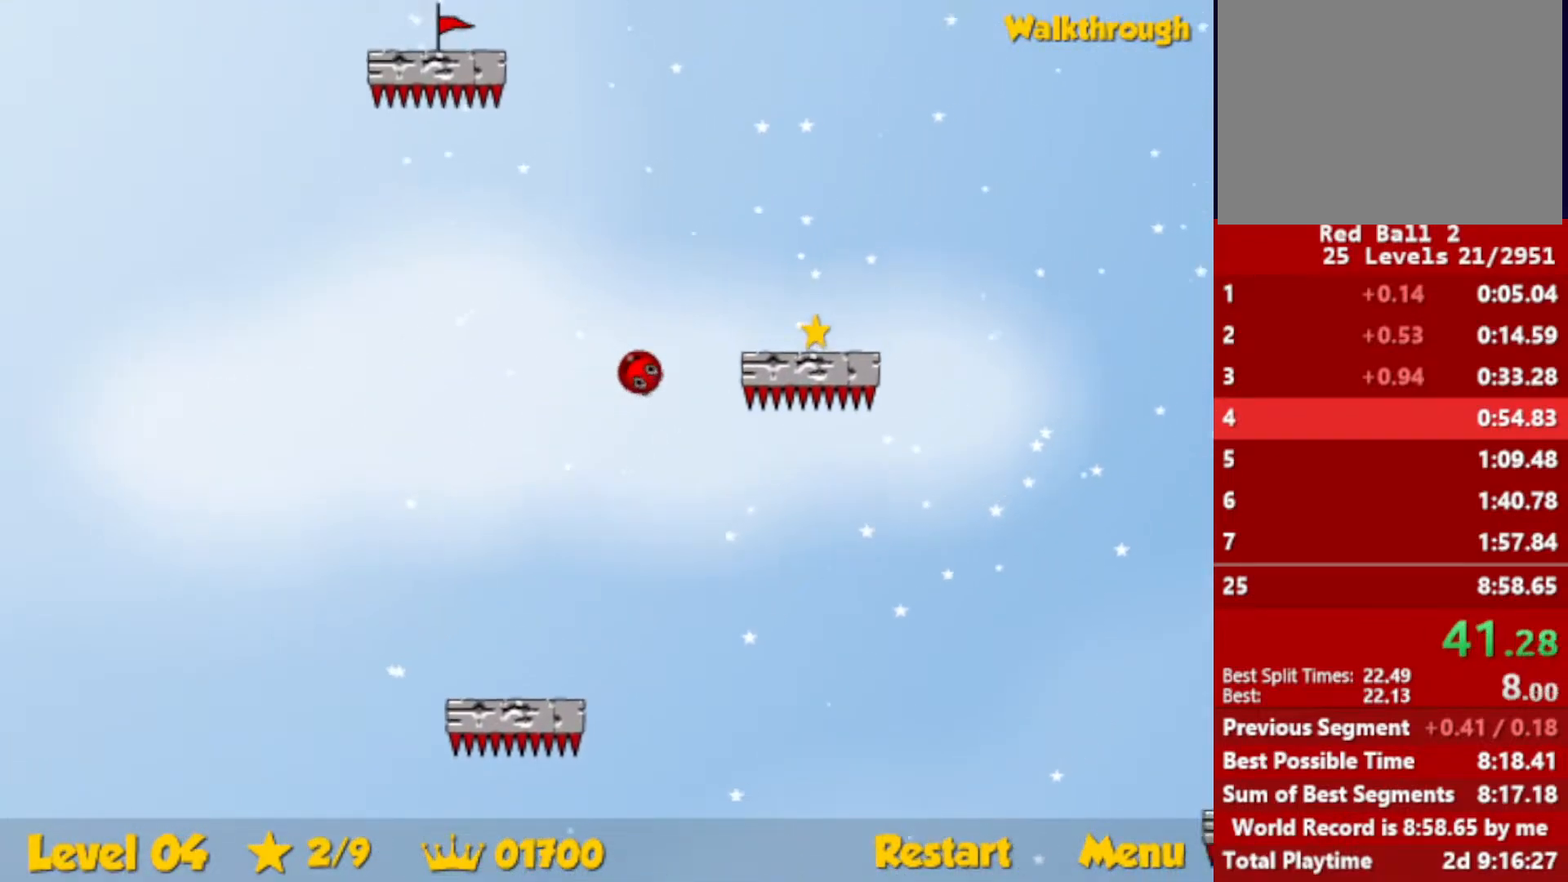
{"keys": ["down", "right"], "events": [[150, "down", "up"], [183, "down", "down"]]}
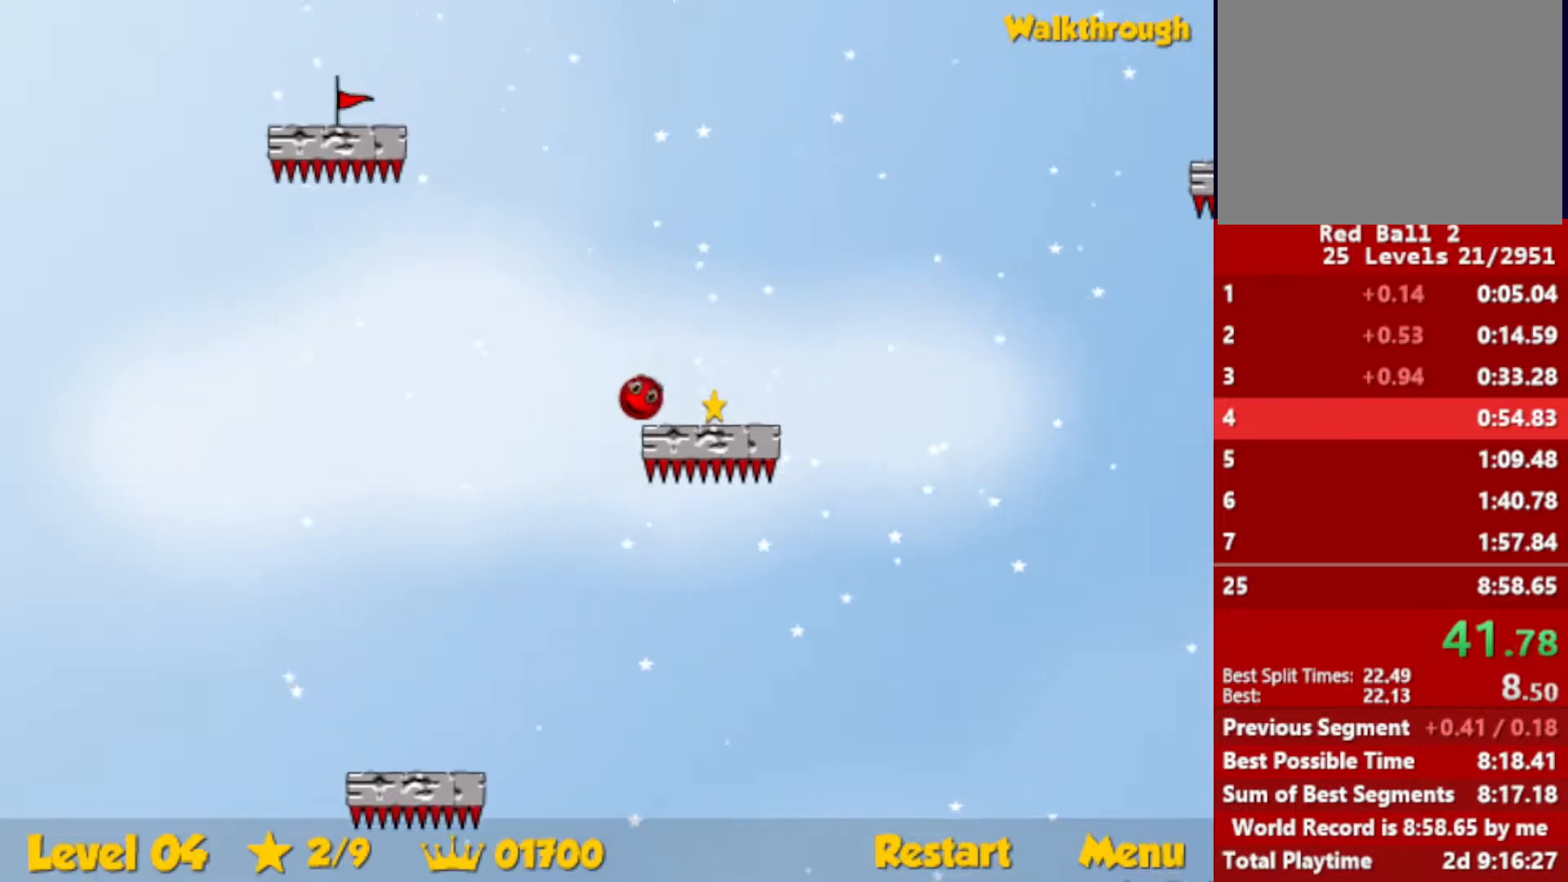
{"keys": ["down", "right"], "events": []}
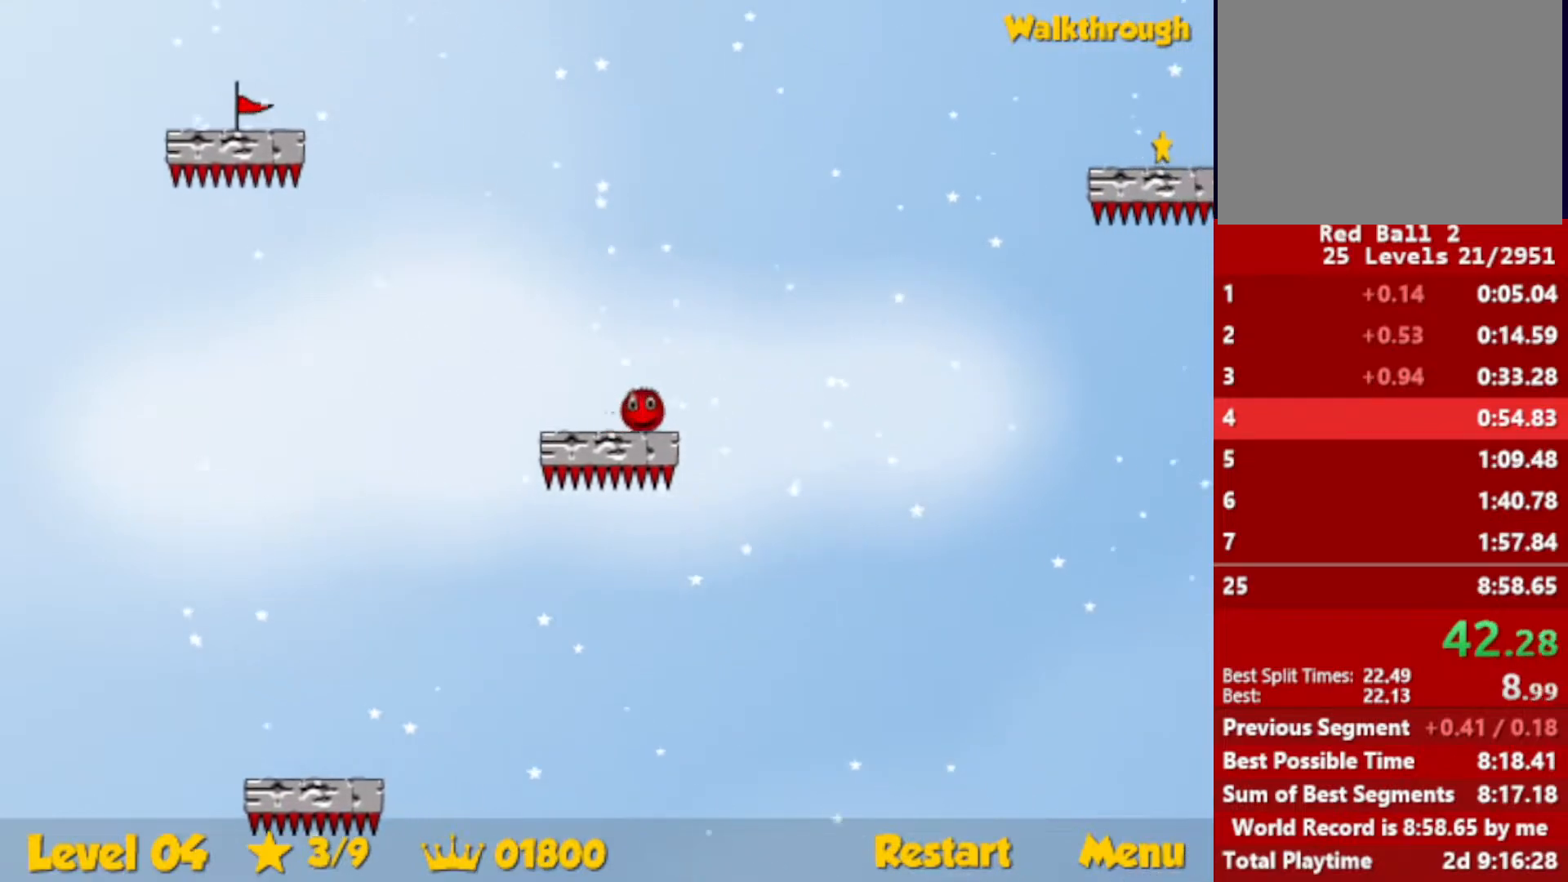
{"keys": ["right"], "events": [[83, "down", "up"]]}
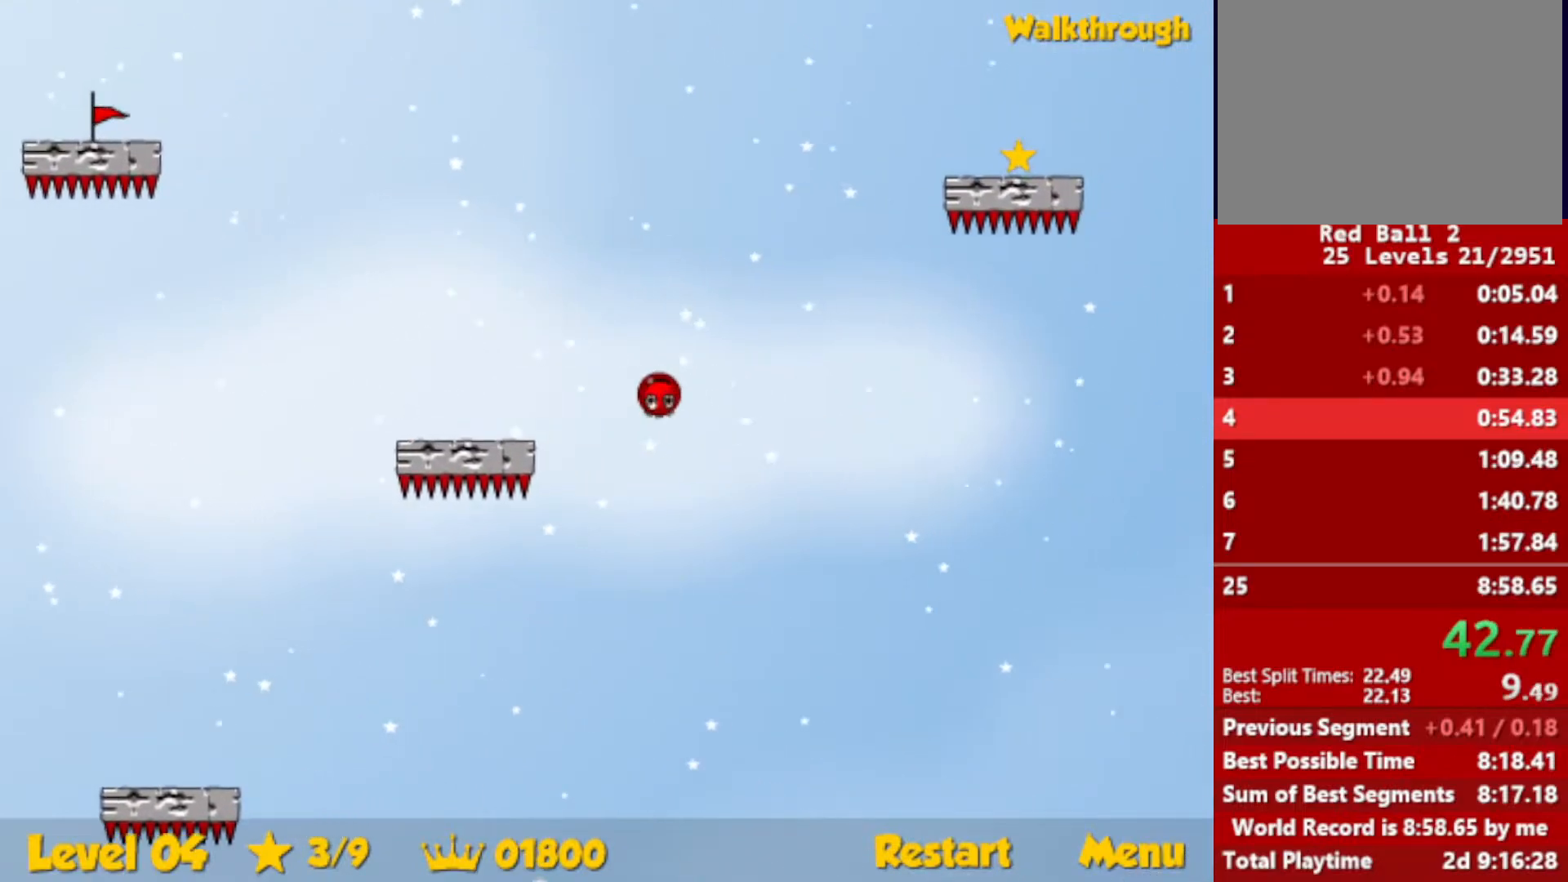
{"keys": ["right"], "events": []}
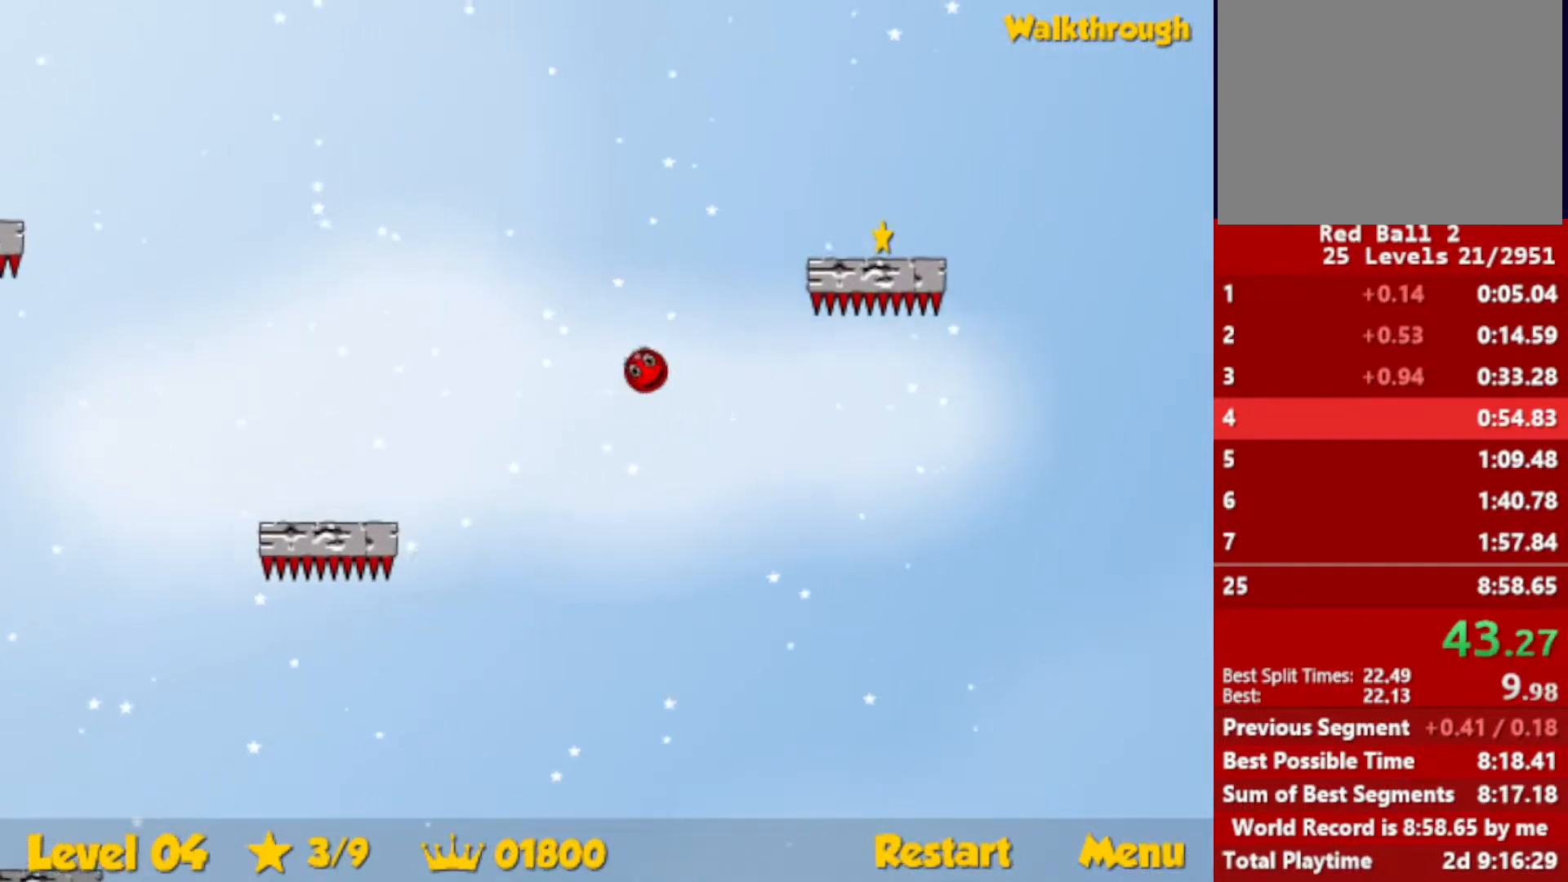
{"keys": ["right"], "events": [[50, "down", "down"], [250, "down", "up"], [283, "down", "down"], [483, "down", "up"]]}
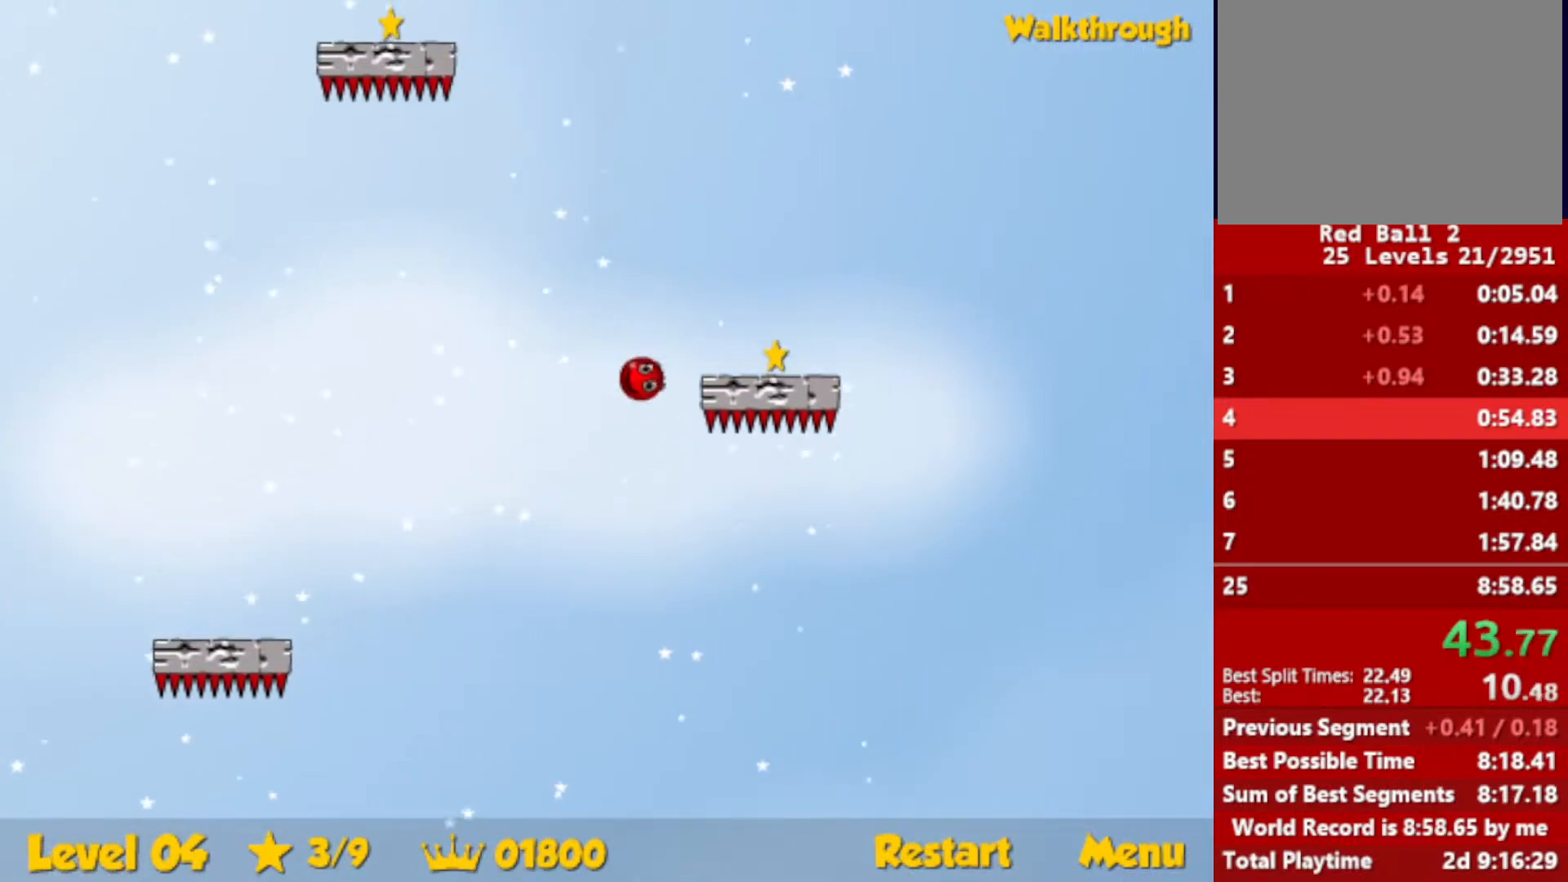
{"keys": ["left", "up"], "events": [[33, "down", "down"], [350, "down", "up"], [350, "left", "down"], [367, "right", "up"], [450, "up", "down"]]}
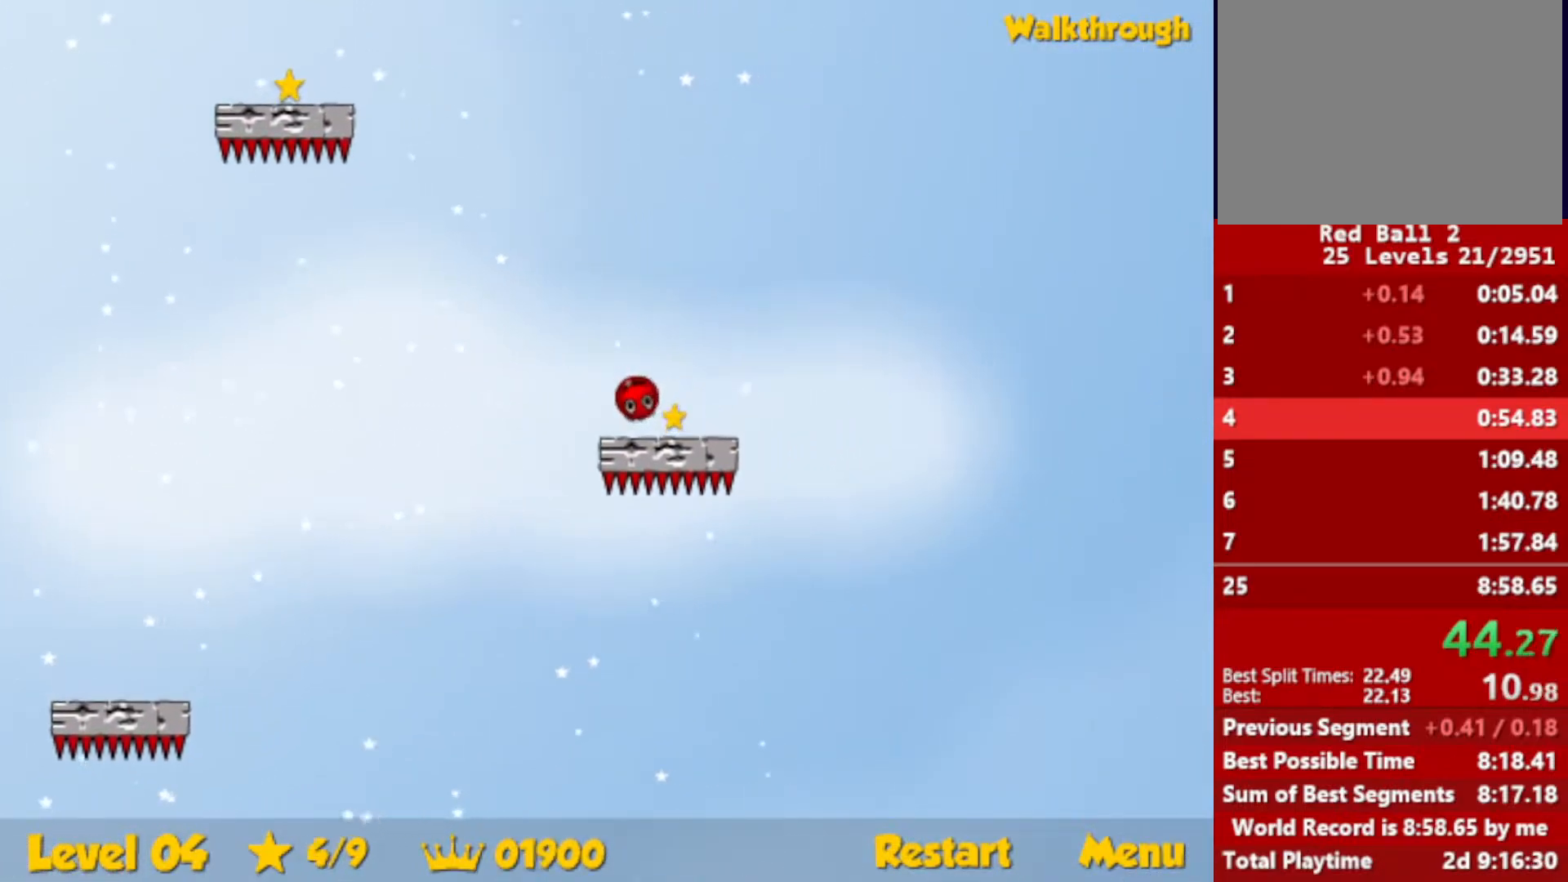
{"keys": ["left", "up"], "events": []}
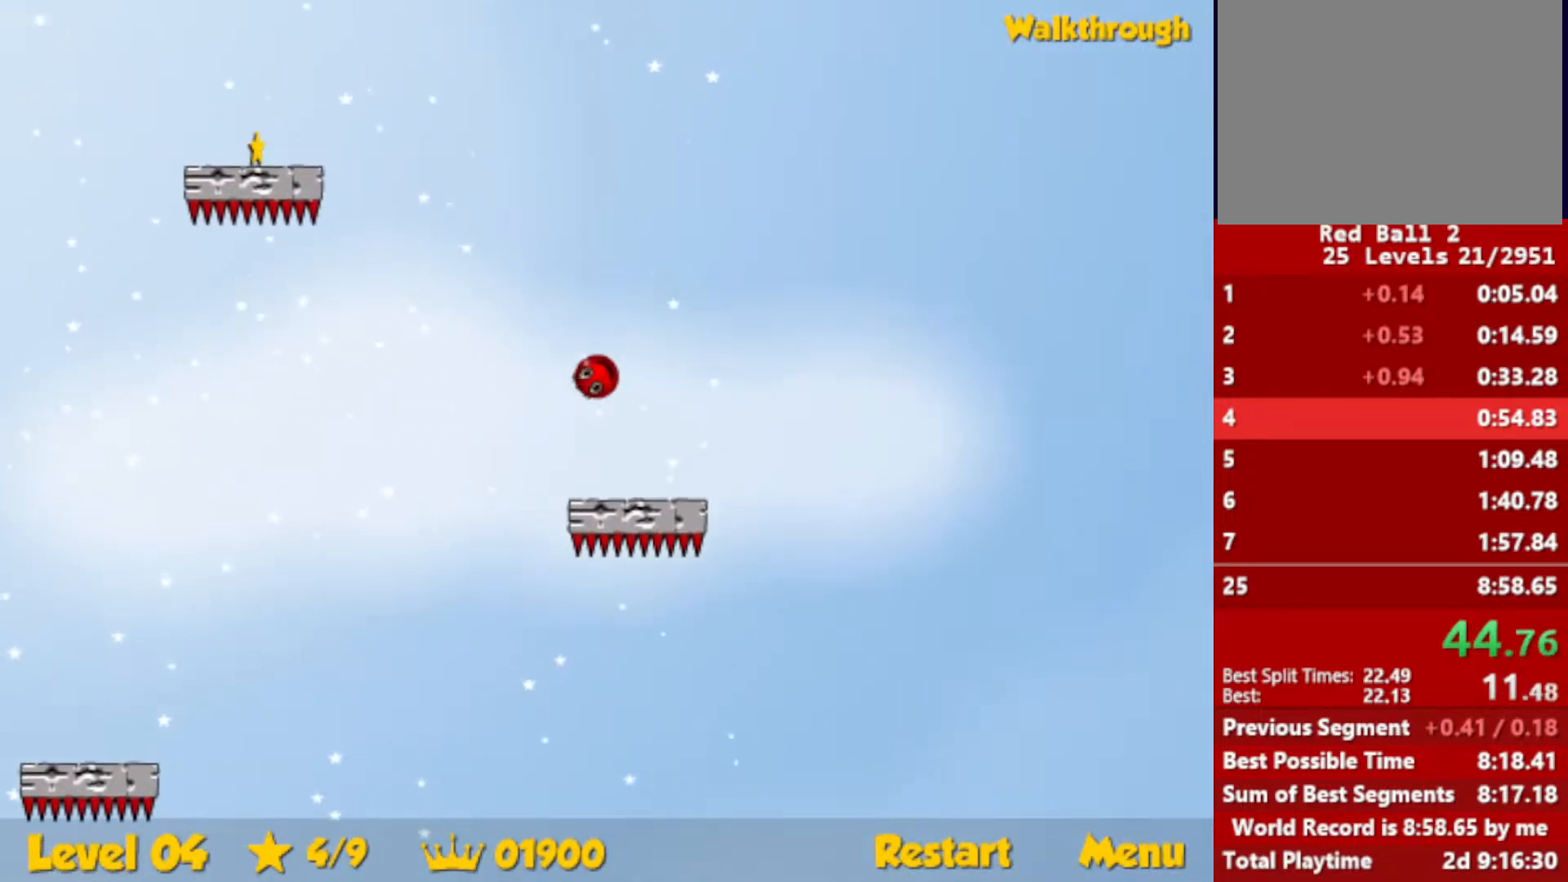
{"keys": ["down", "left"], "events": [[183, "up", "up"], [267, "down", "down"]]}
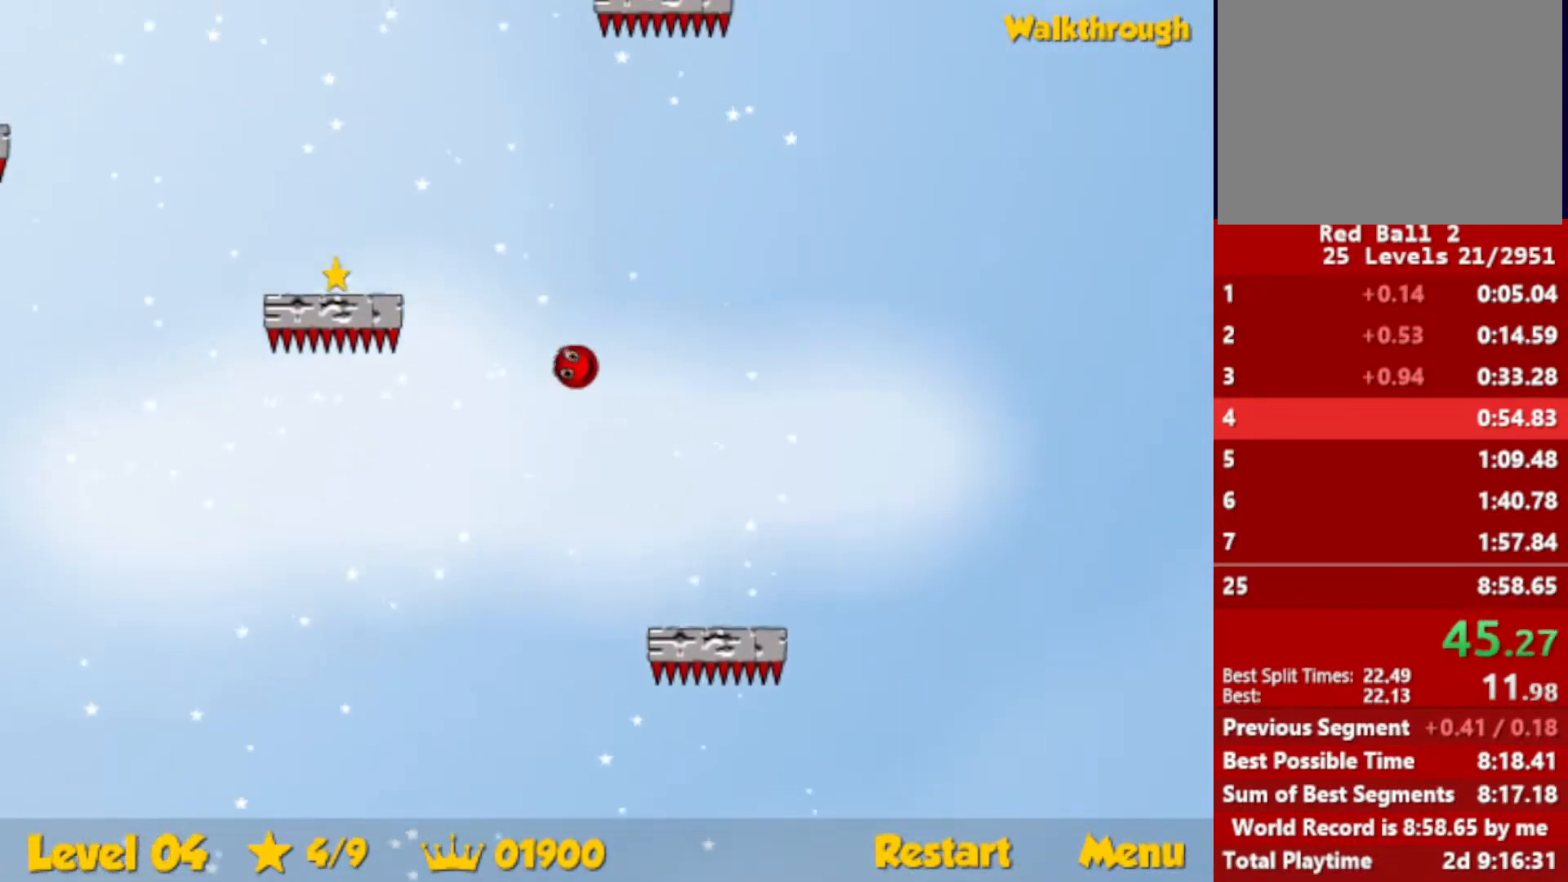
{"keys": ["down", "left"], "events": [[200, "down", "up"], [300, "down", "down"]]}
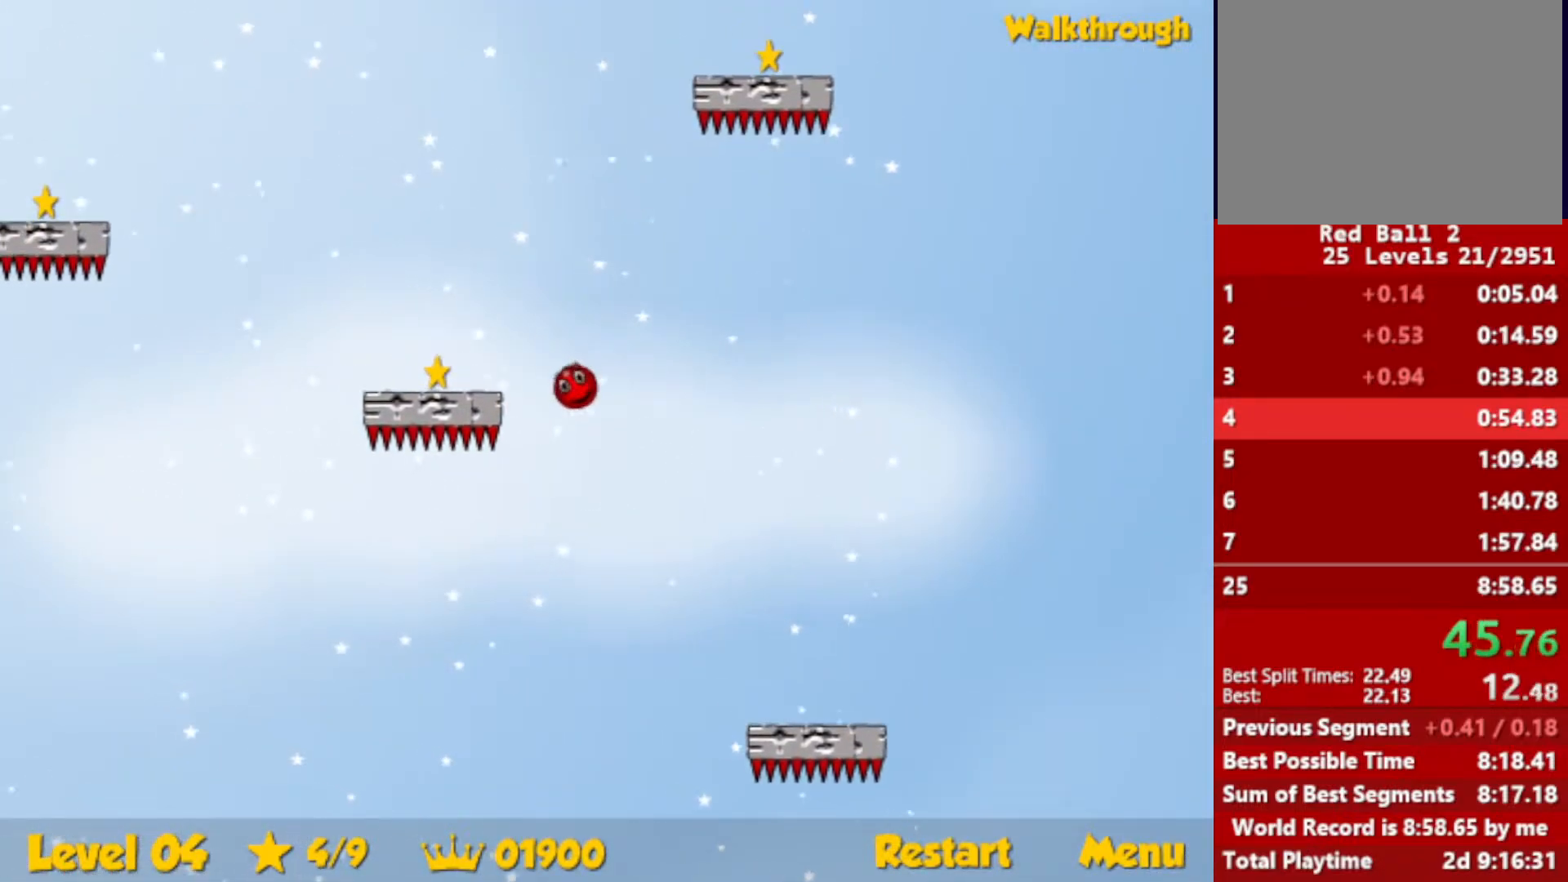
{"keys": ["right", "up"], "events": [[100, "down", "up"], [167, "down", "down"], [333, "down", "up"], [350, "left", "up"], [383, "right", "down"], [450, "up", "down"]]}
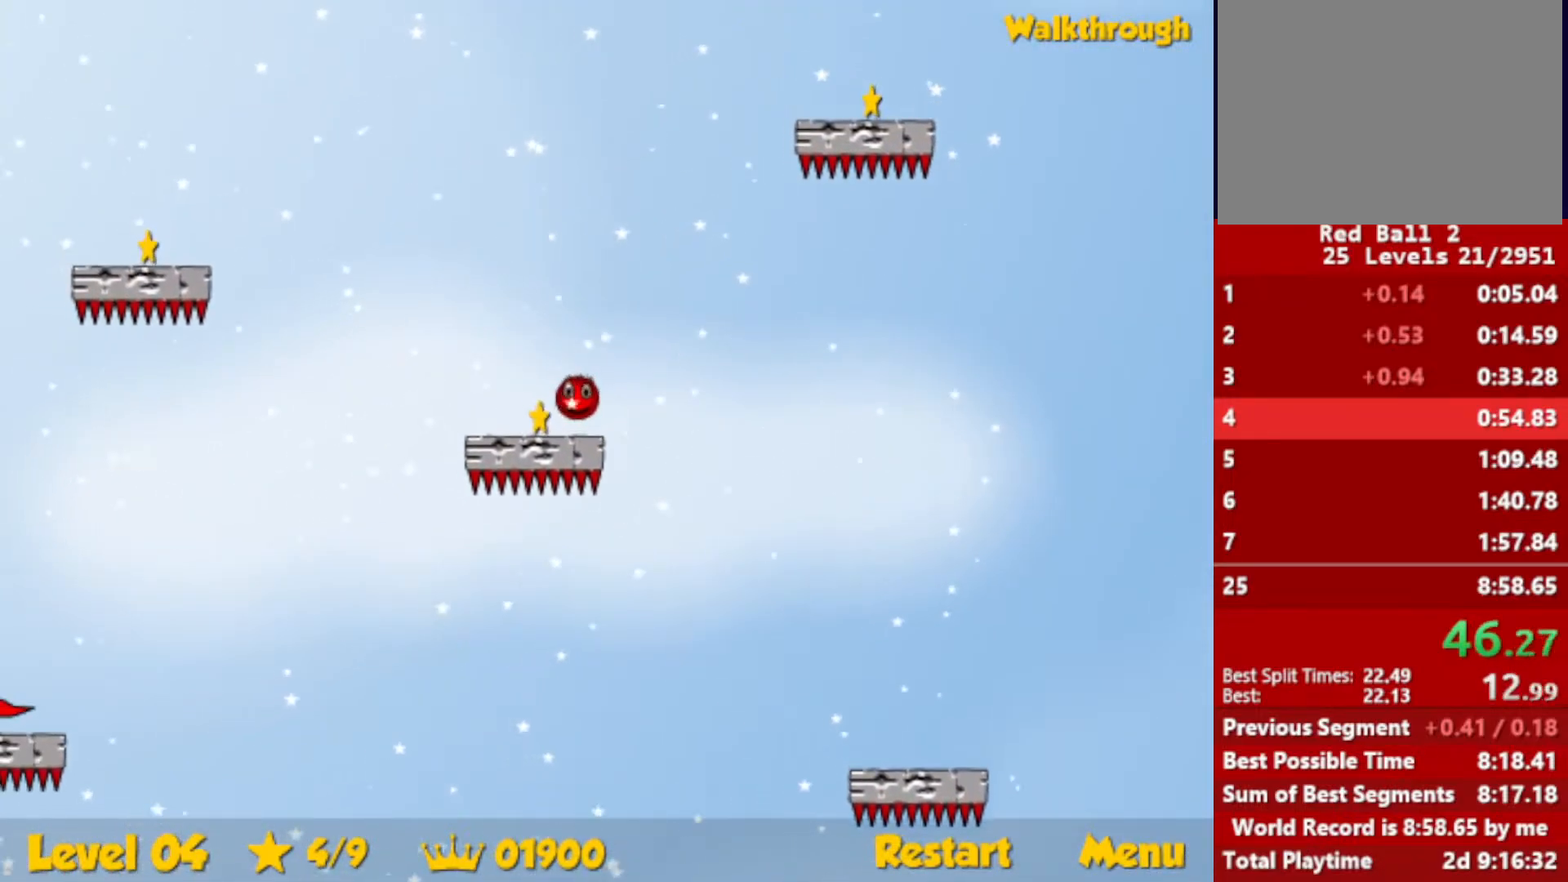
{"keys": ["right", "up"], "events": []}
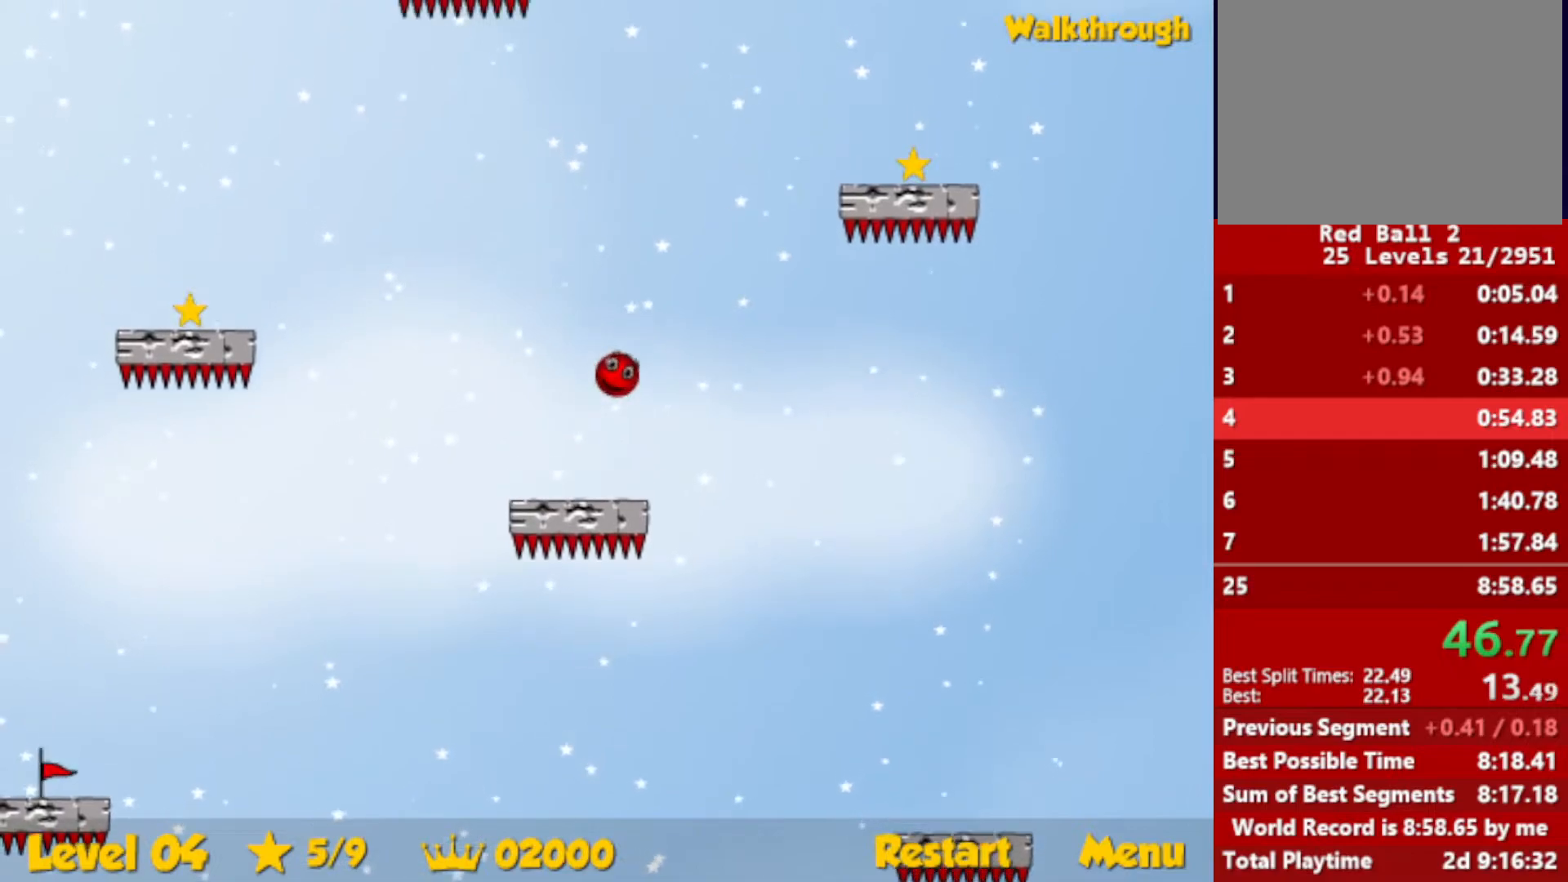
{"keys": ["down", "right"], "events": [[150, "up", "up"], [217, "down", "down"]]}
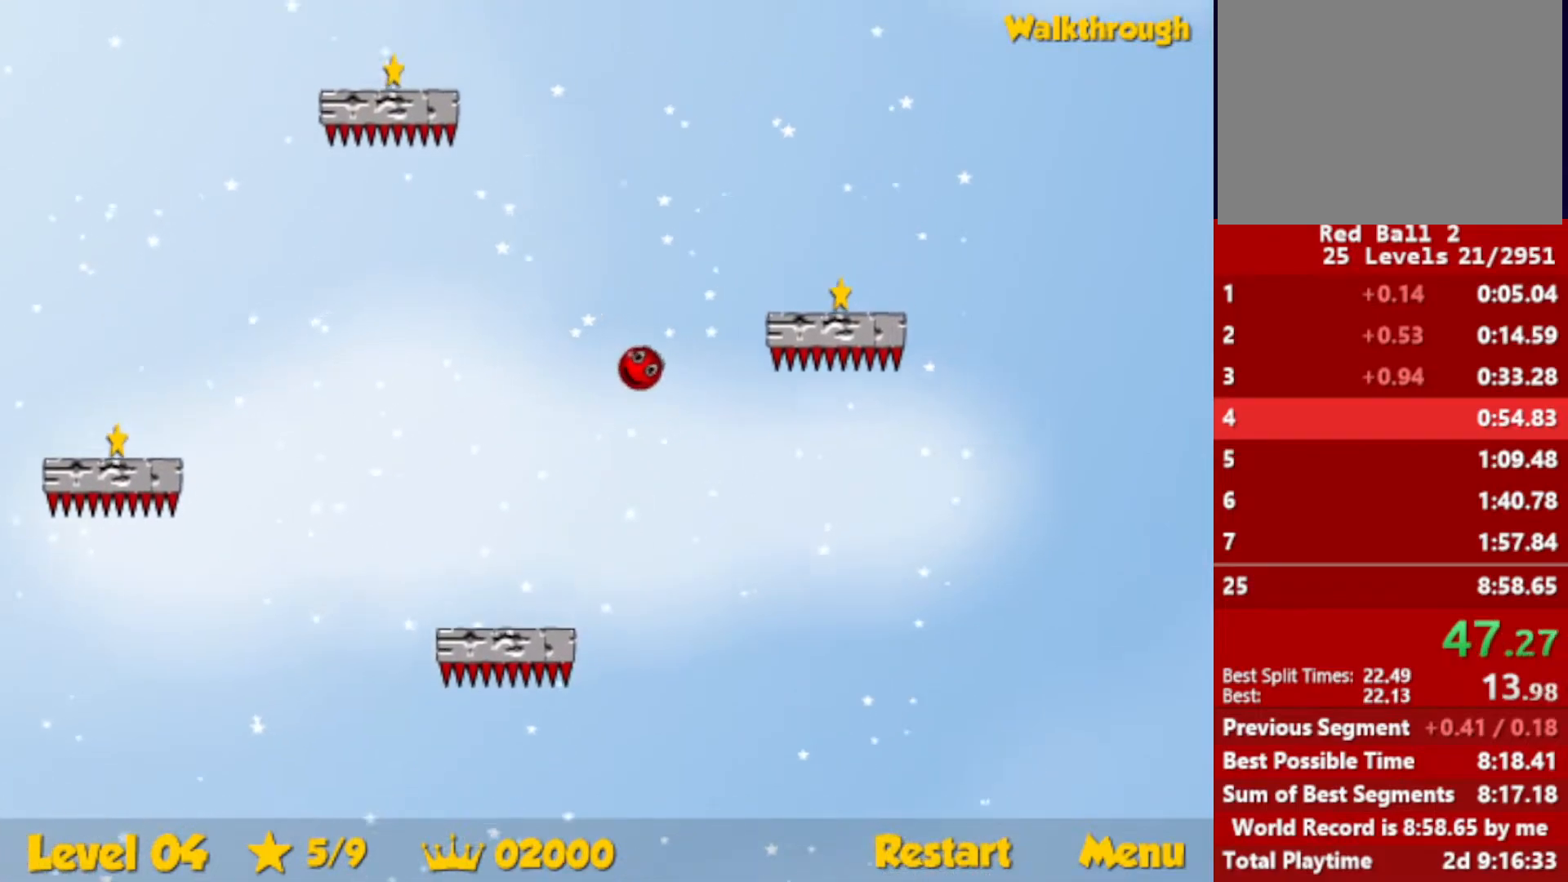
{"keys": ["right"], "events": [[83, "down", "up"], [150, "down", "down"], [450, "down", "up"]]}